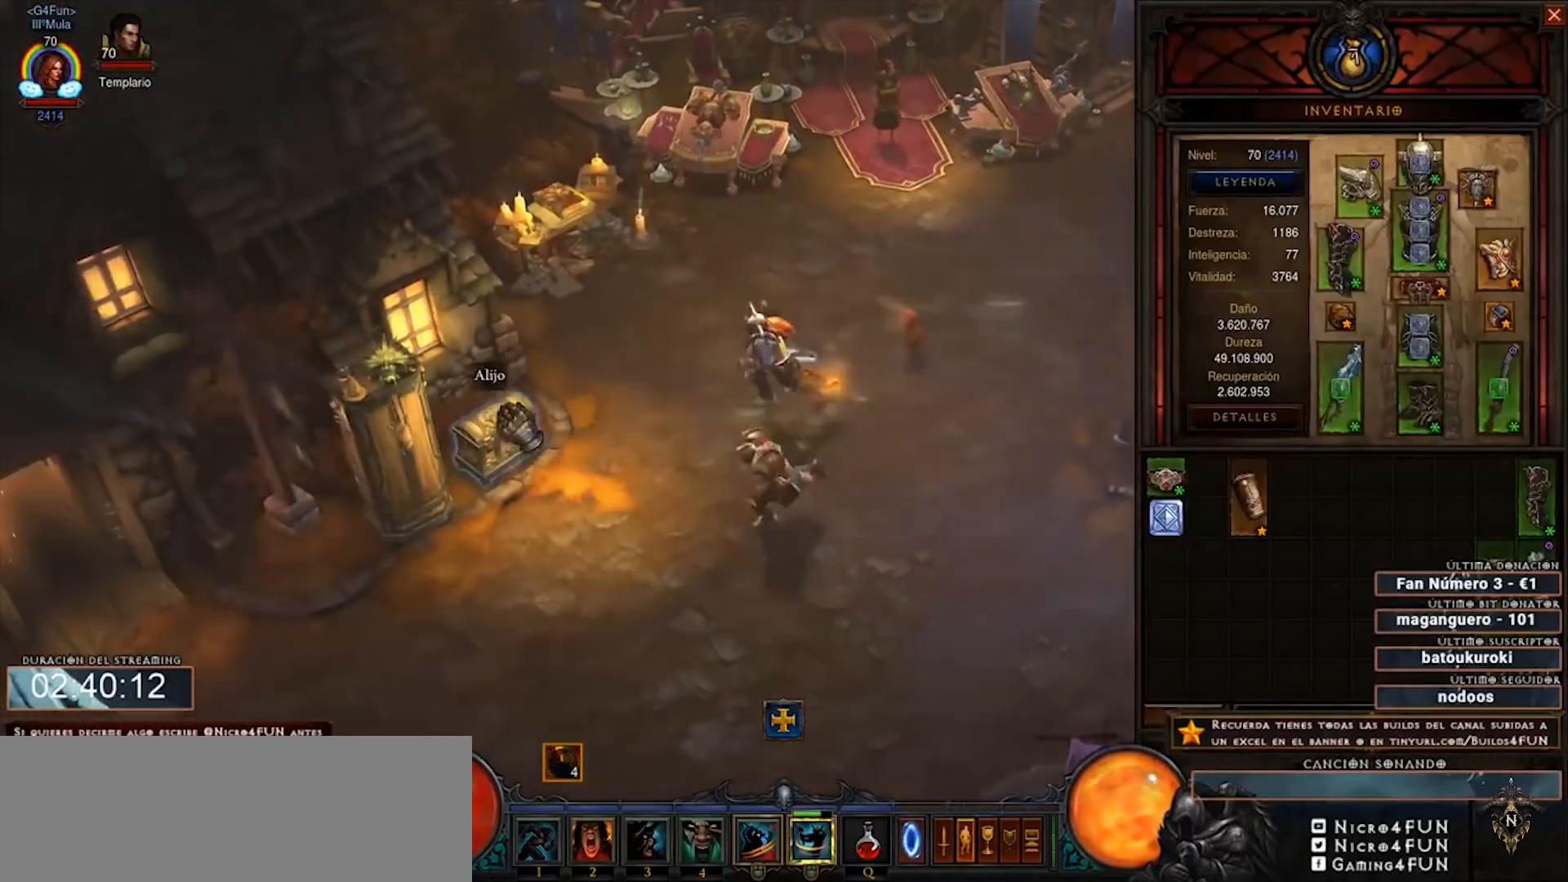
Gameplay with keyboard and mouse; each line is a JSON object with the keys and mouse buttons held at the frame after it. "events" lists presses ("down") and releases ("up") of "0", "1", "2", "3", "4", "5", "6", "7", "8", "9", "backspace", "caps_lock", "ctrl", "equals", "escape", "f1", "f10", "f11", "f12", "f2", "f3", "f4", "f5", "f6", "f7", "f8", "f9", "minus", "num2", "num4", "shift", "tab", "tilde", "mouse_left" and "mouse_right" between this image and that frame as [ms after this image, input, new state], when the widget could be followed in between. "mouse_left", "mouse_right" = the "left", "right" buttons of the "mouse" list. No other keys are recorded. Mouse movement is not recorded. Not read: mouse_wheel num3.
{"keys": ["num4"], "mouse": [], "events": [[40, "mouse_left", "up"]]}
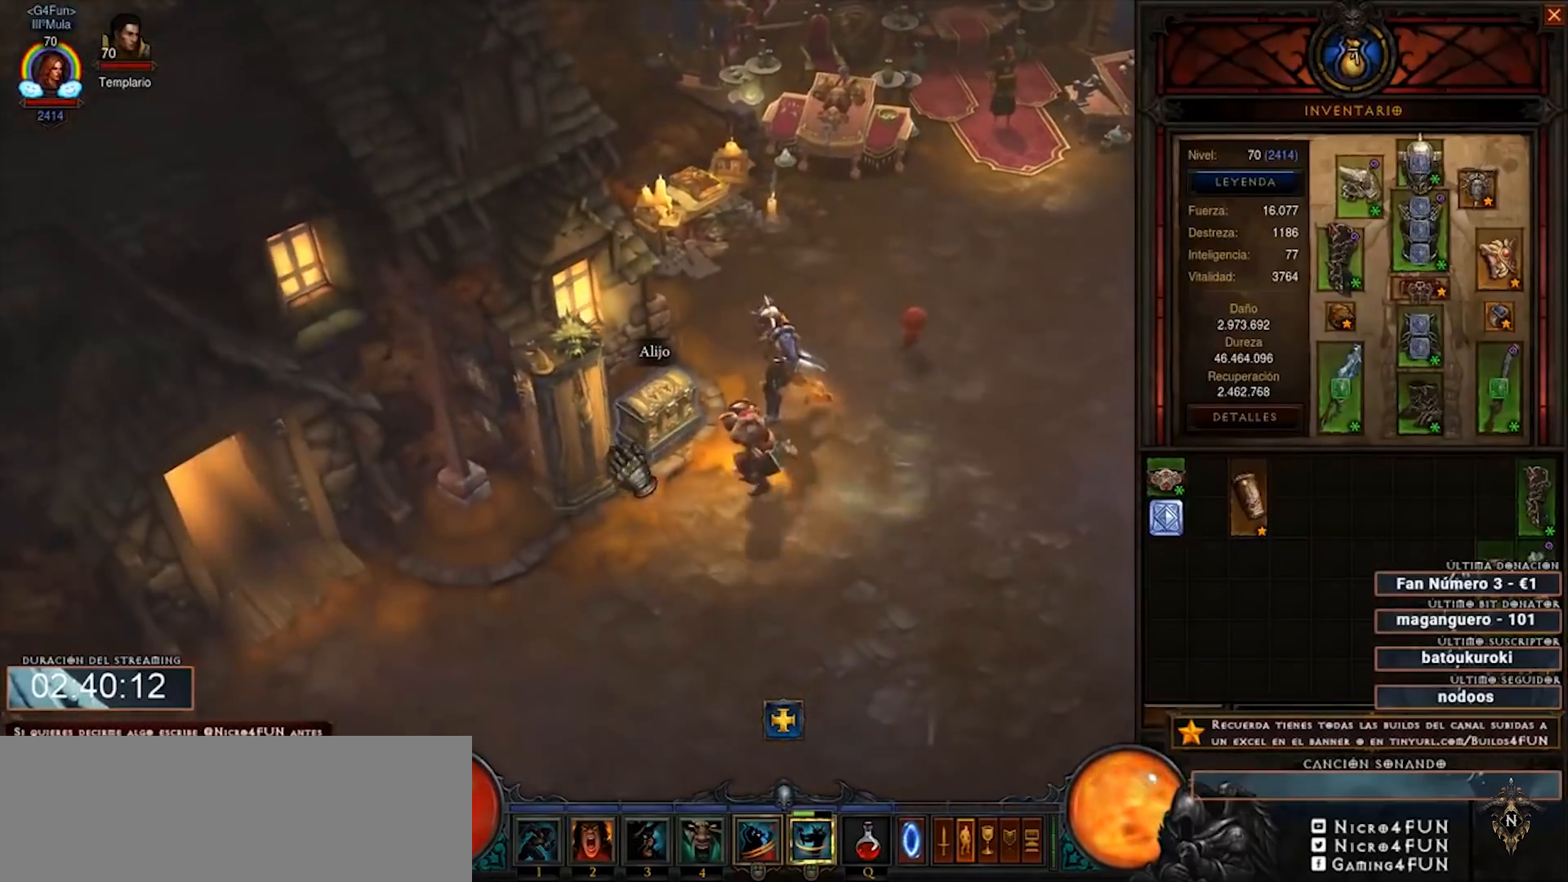
{"keys": ["num4"], "mouse": [], "events": []}
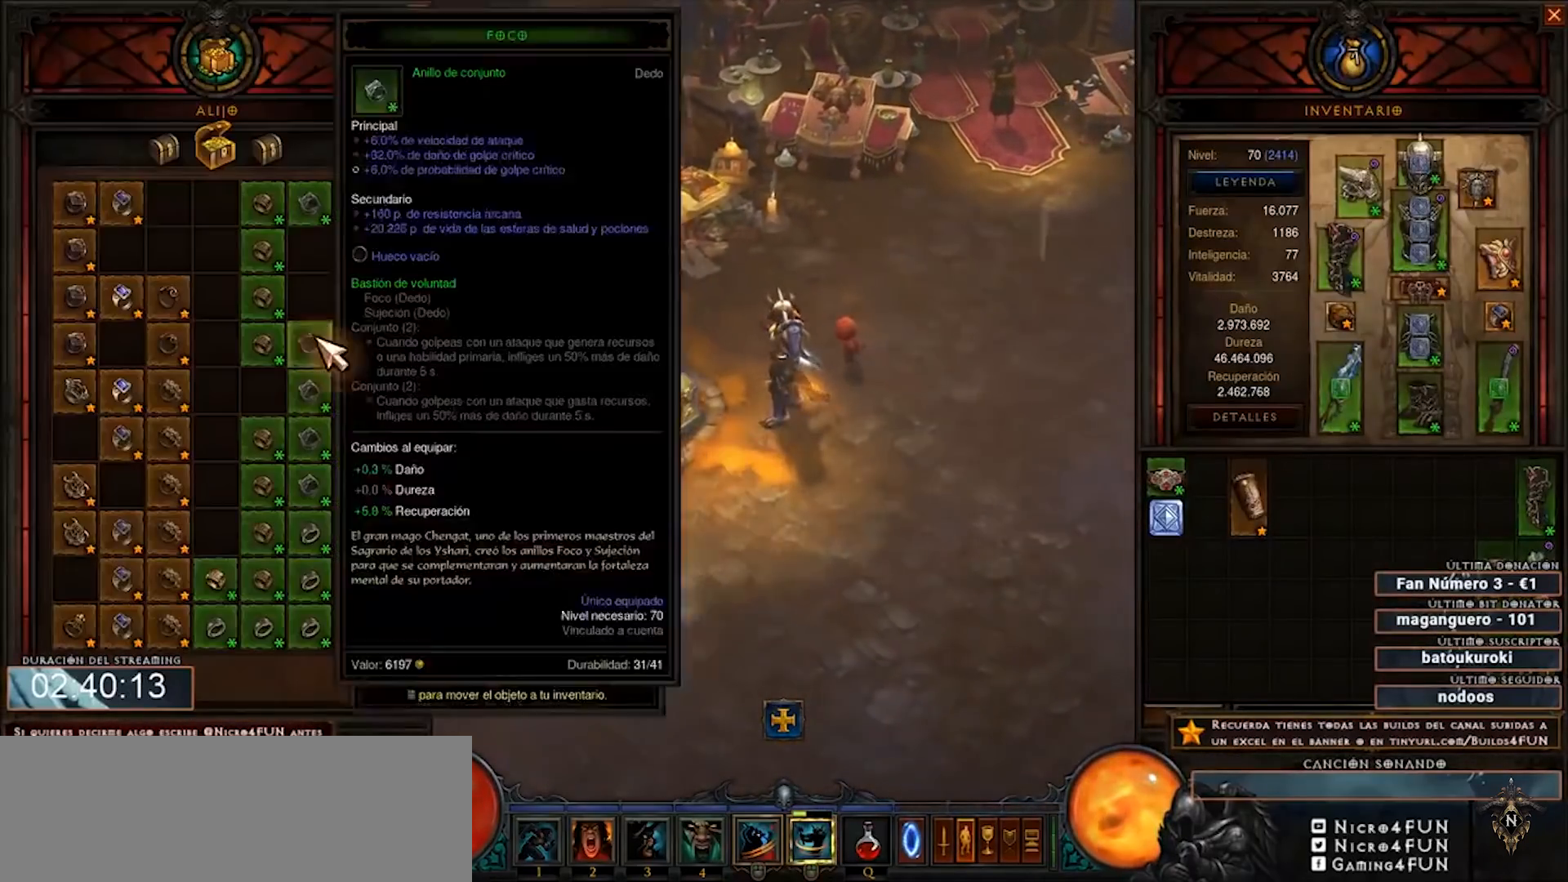
{"keys": ["num4"], "mouse": [], "events": []}
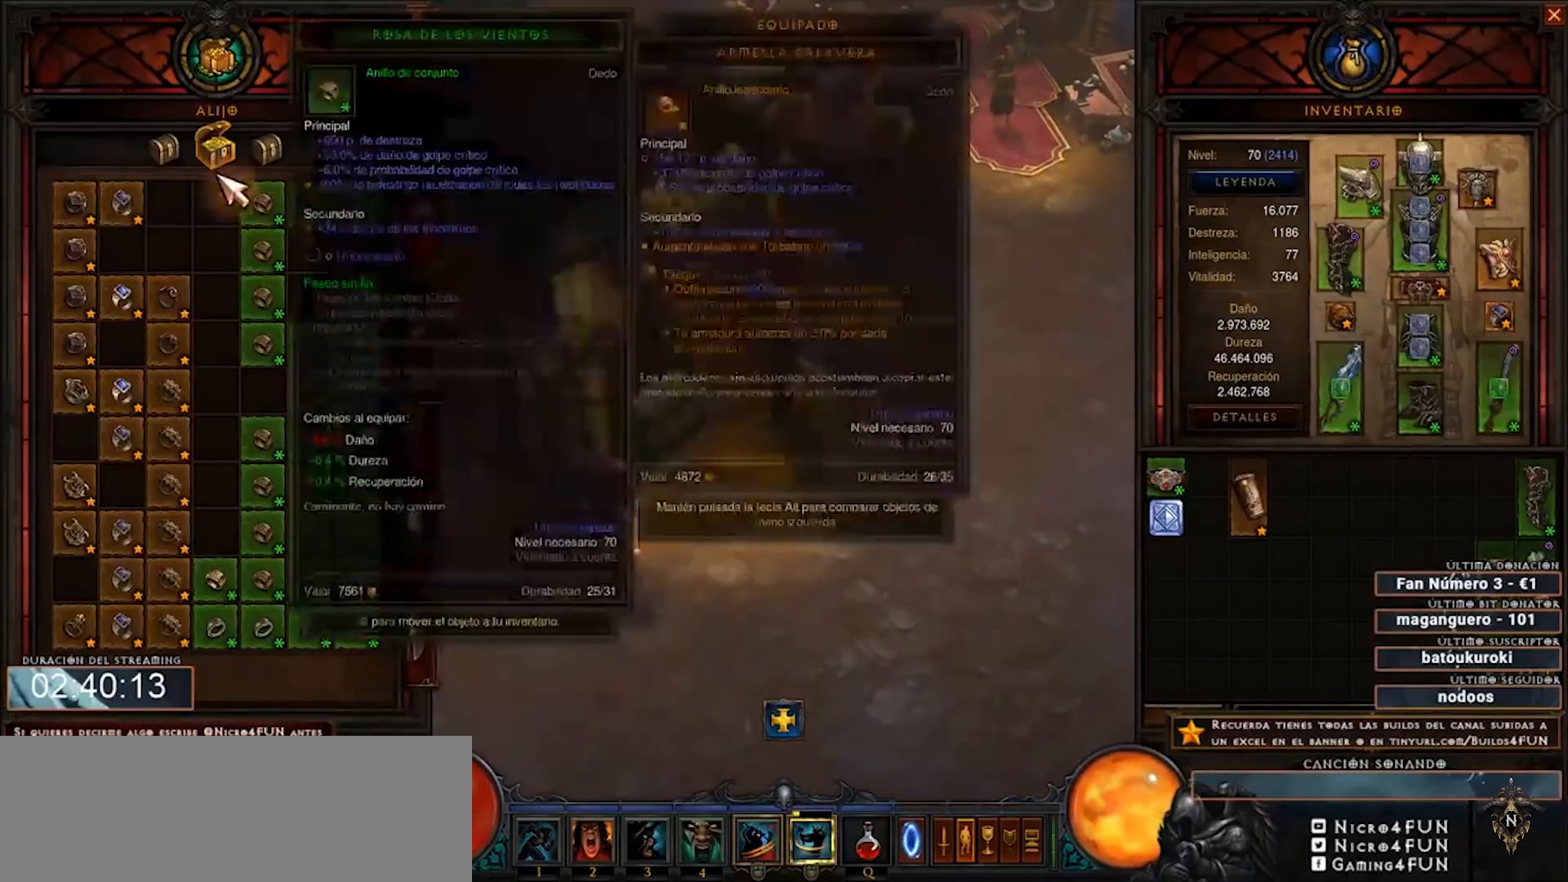
{"keys": ["num4"], "mouse": [], "events": [[200, "mouse_left", "down"], [280, "mouse_left", "up"]]}
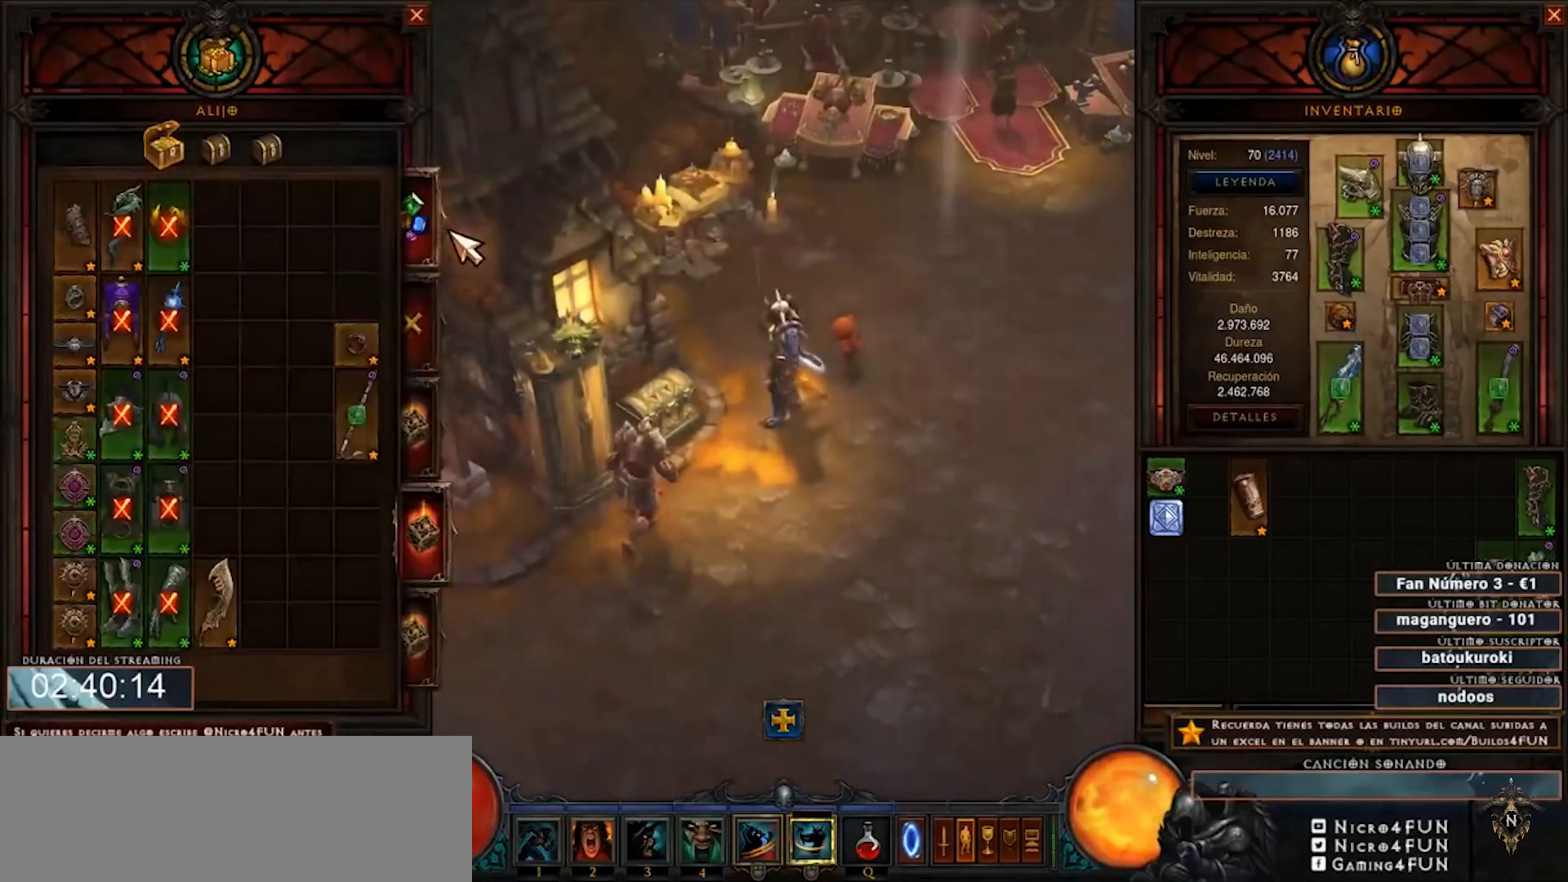
{"keys": ["num4"], "mouse": [], "events": [[160, "mouse_left", "down"], [240, "mouse_left", "up"]]}
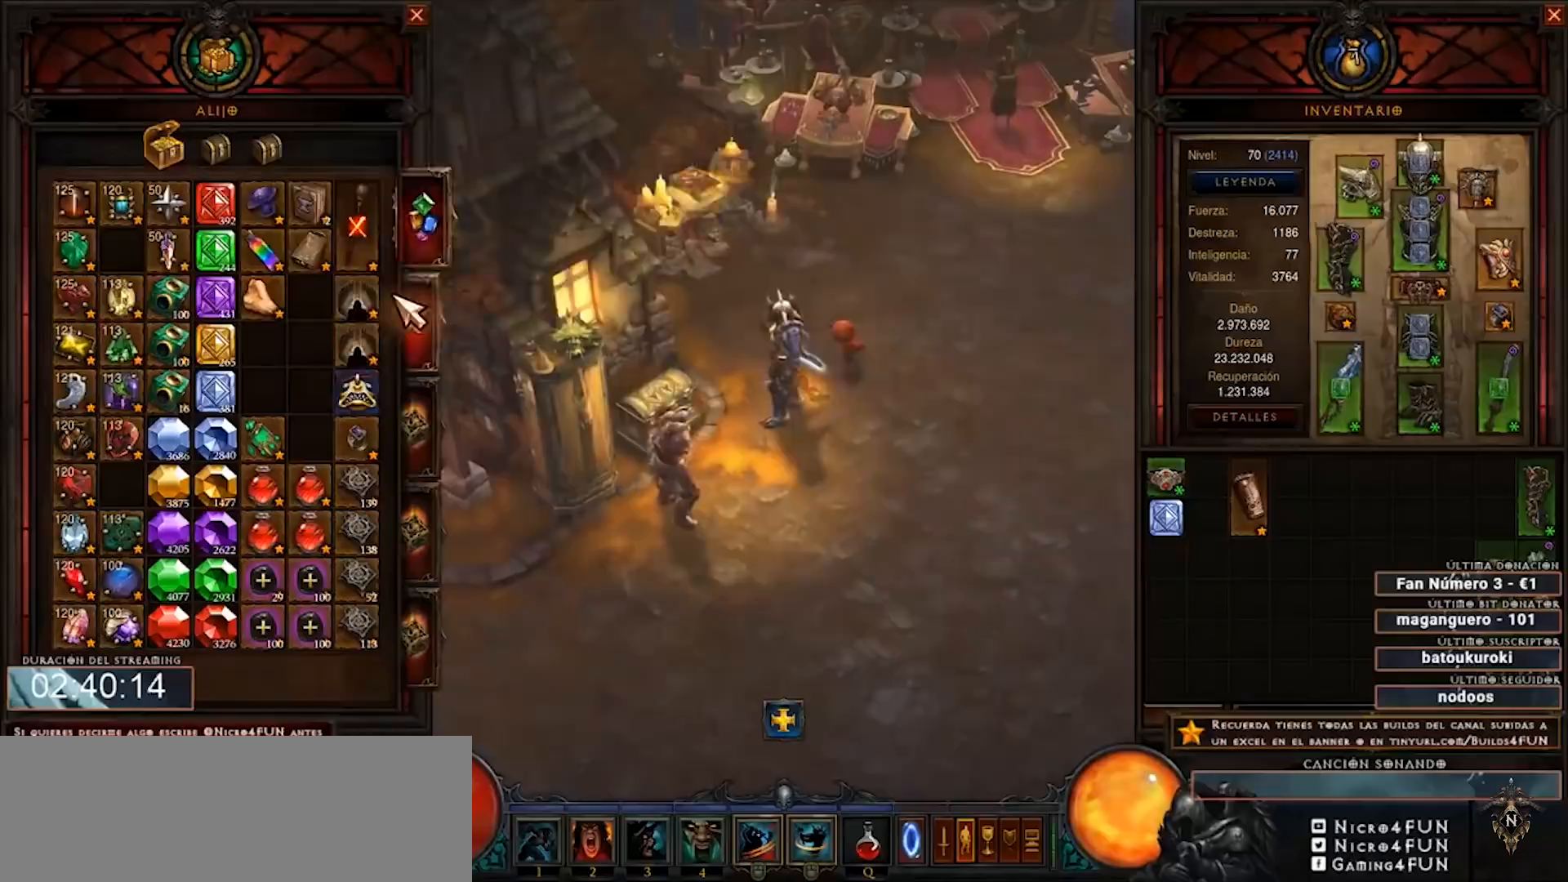
{"keys": ["num4"], "mouse": [], "events": []}
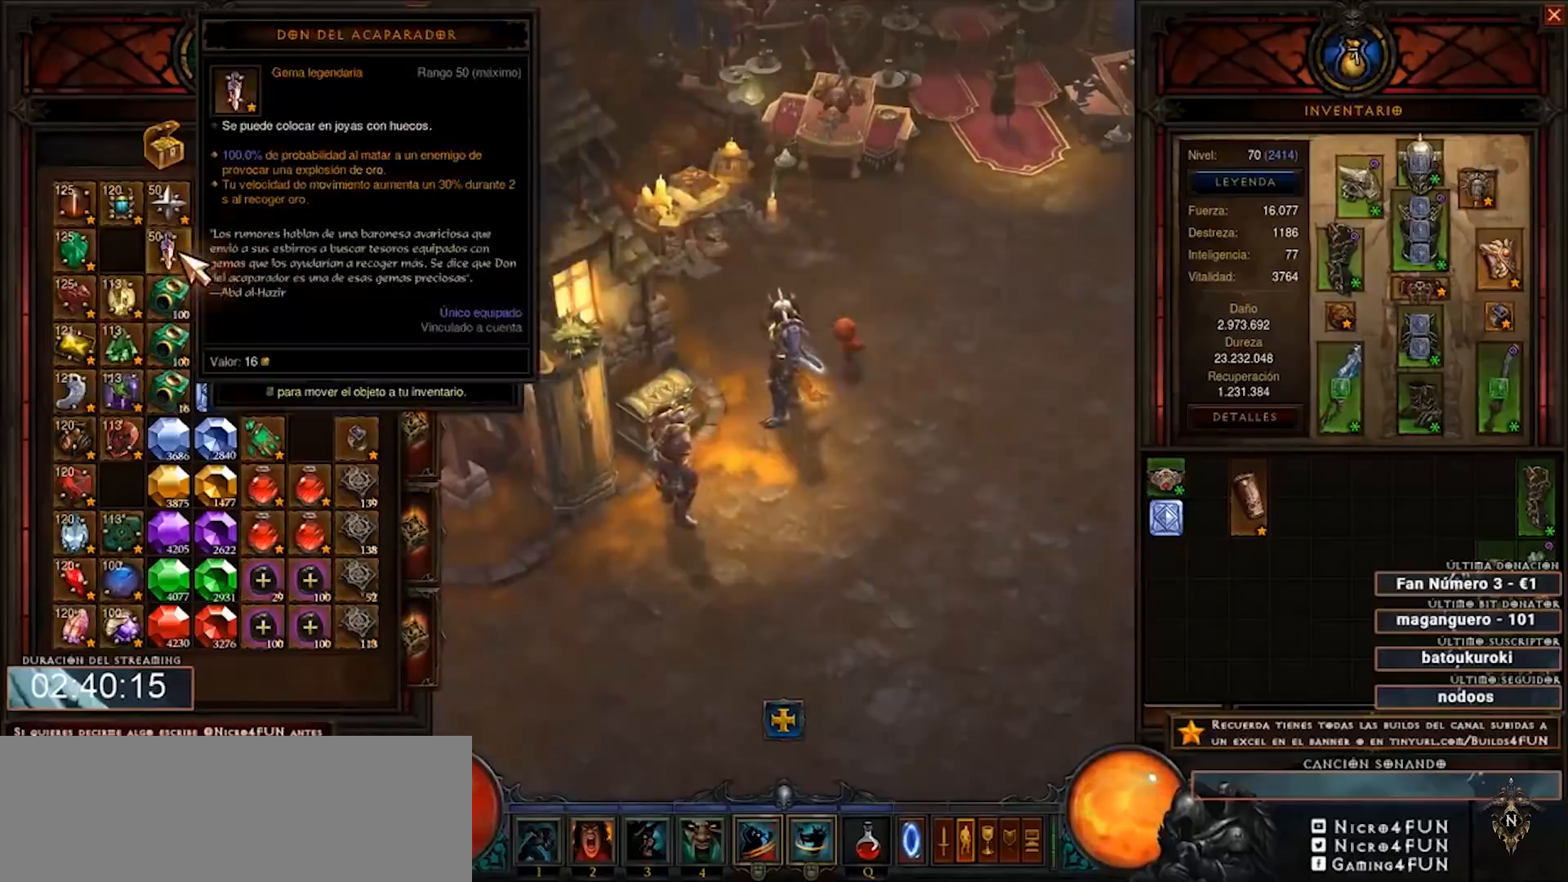
{"keys": ["num4"], "mouse": ["left"], "events": [[160, "mouse_left", "down"]]}
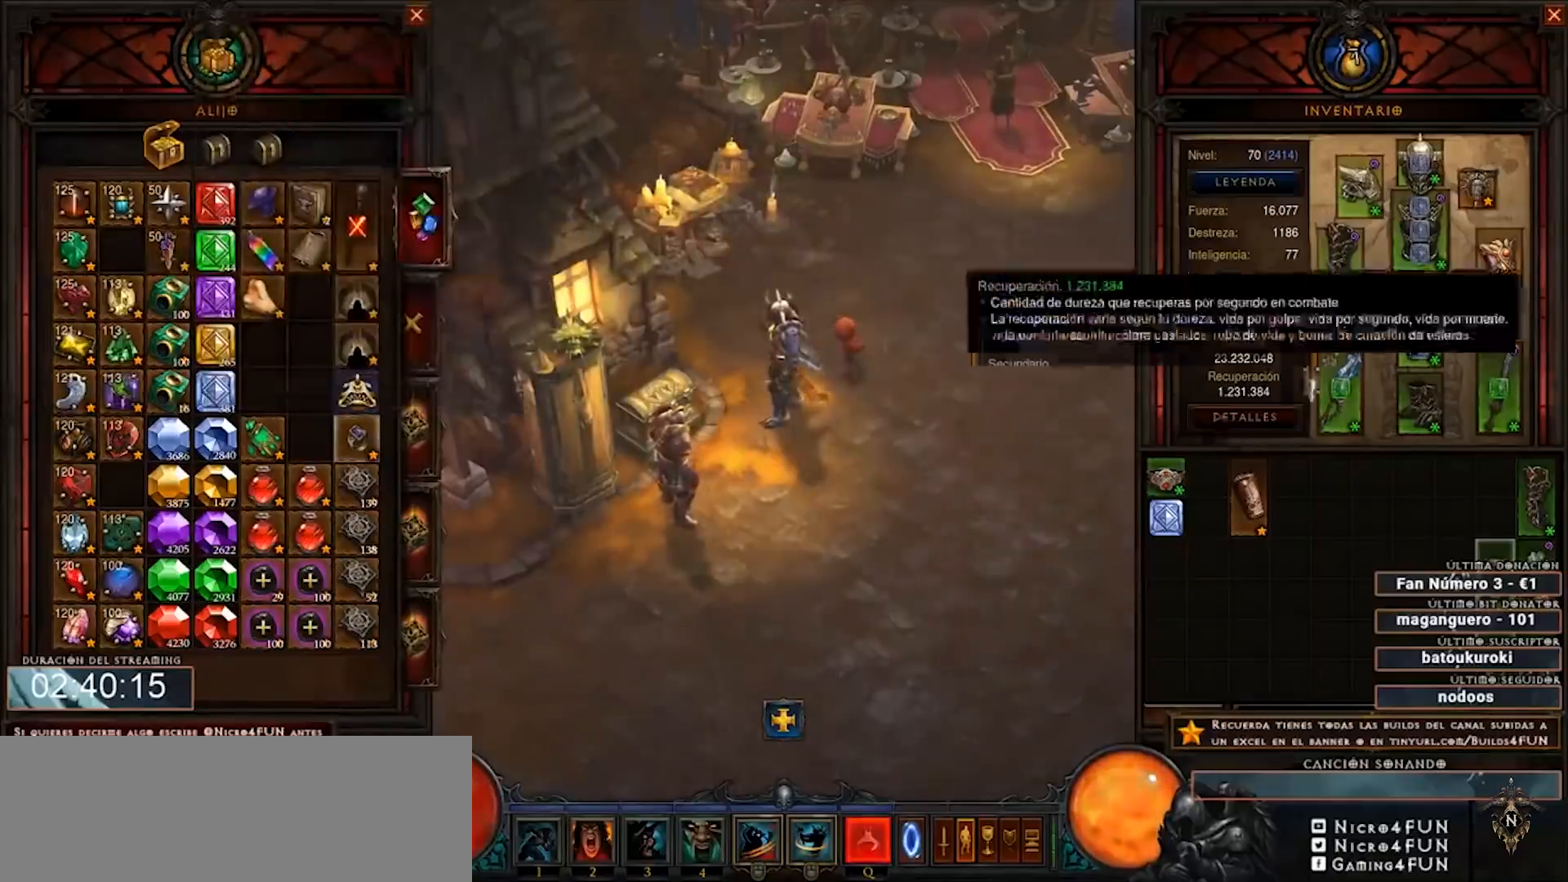
{"keys": ["num4"], "mouse": ["left"], "events": []}
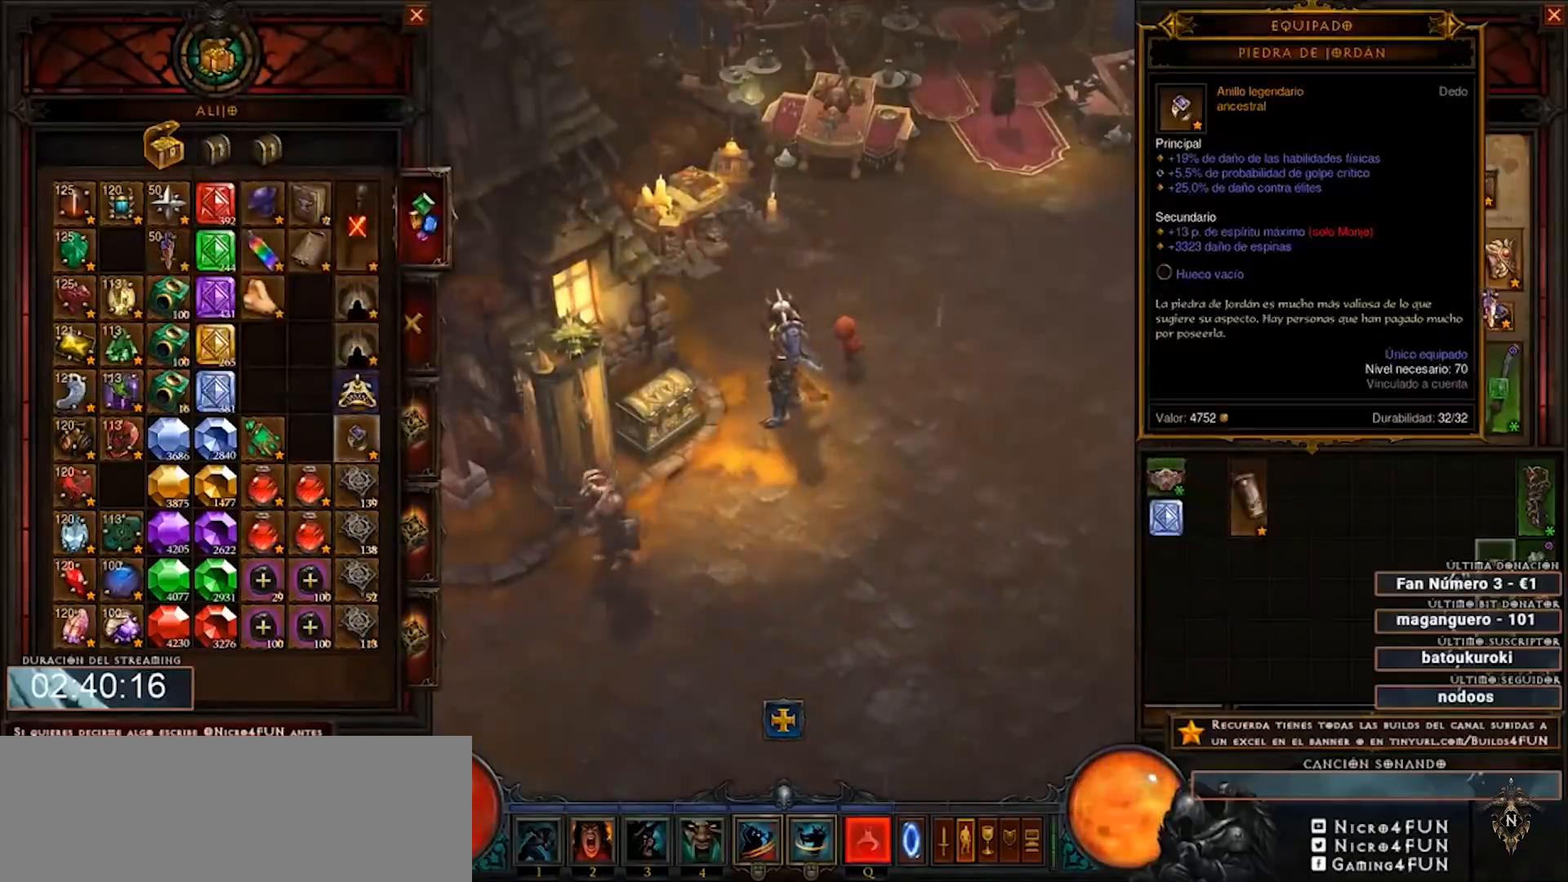
{"keys": ["num4"], "mouse": [], "events": [[160, "mouse_left", "up"]]}
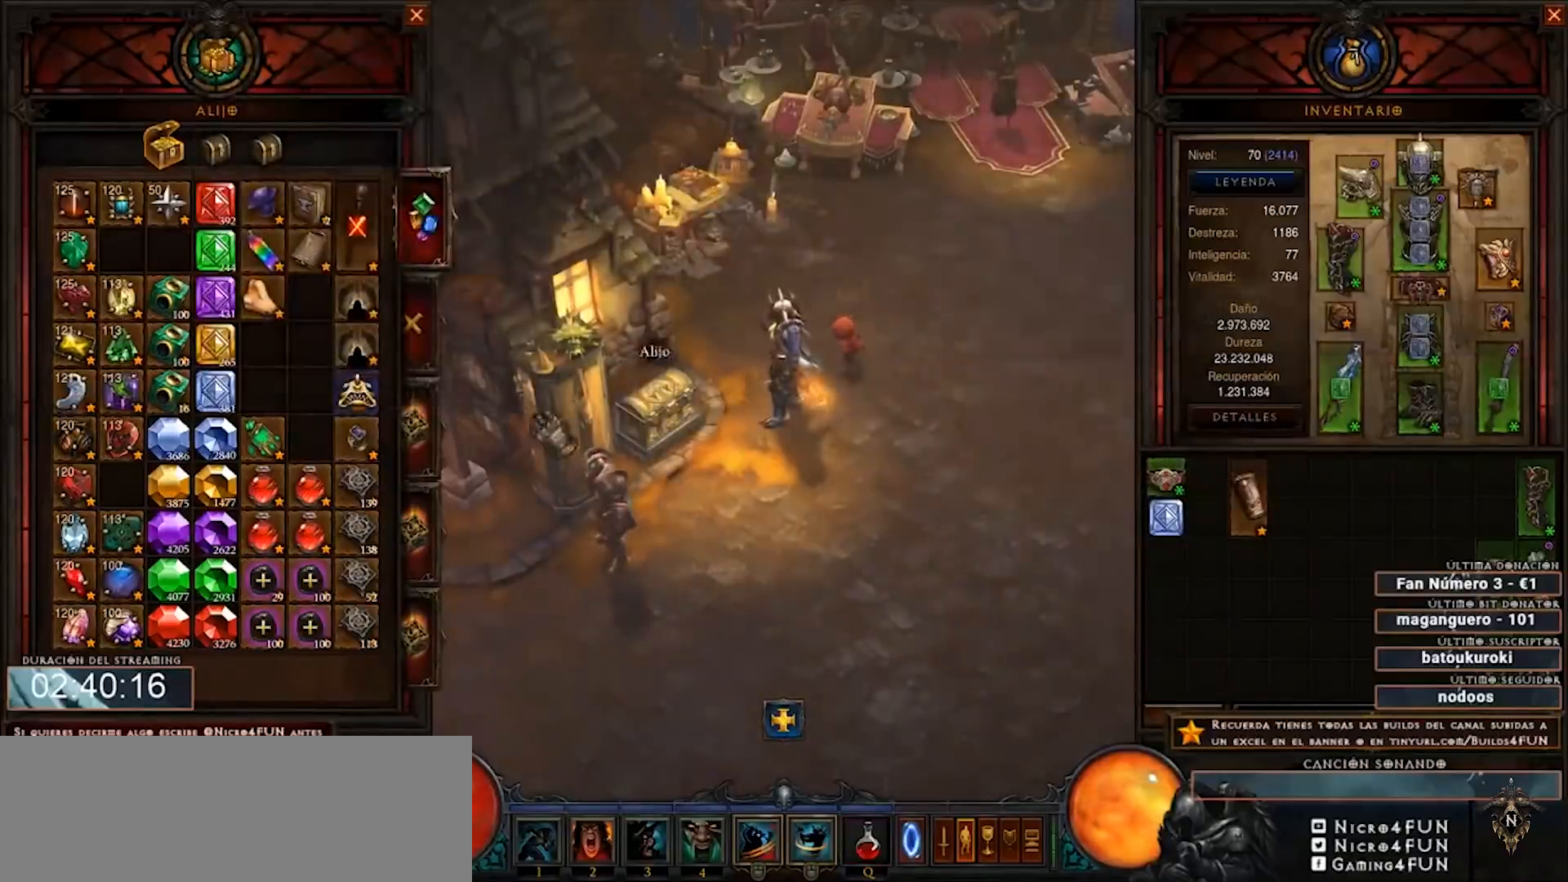
{"keys": ["num4"], "mouse": [], "events": [[400, "mouse_left", "down"], [480, "mouse_left", "up"]]}
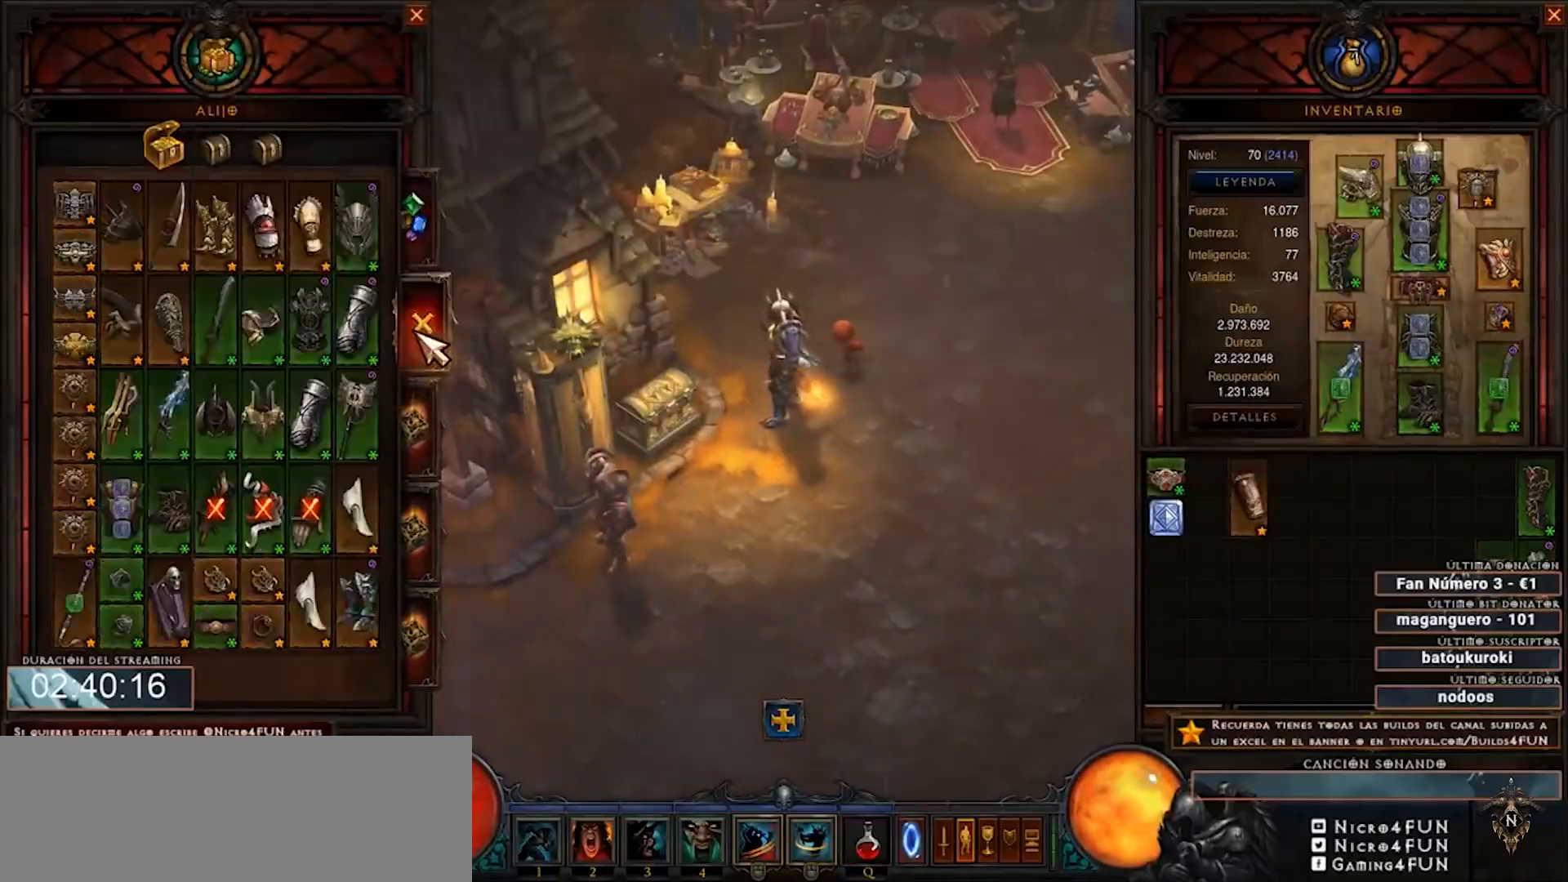
{"keys": ["num4"], "mouse": ["left"], "events": [[360, "mouse_left", "down"]]}
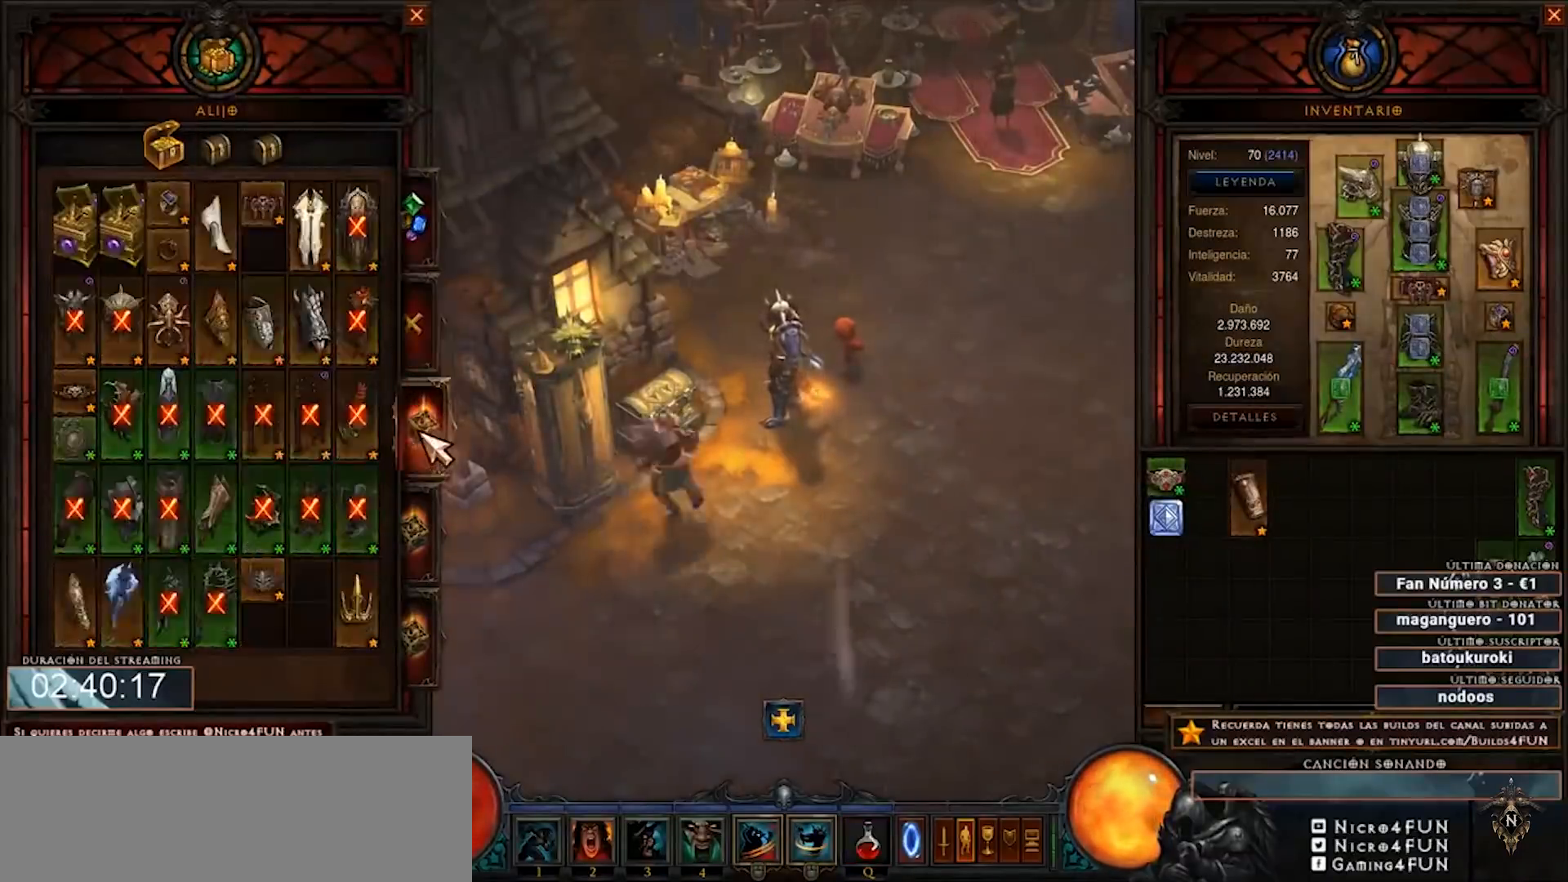
{"keys": ["num4"], "mouse": [], "events": [[80, "mouse_left", "up"], [440, "mouse_left", "down"], [520, "mouse_left", "up"]]}
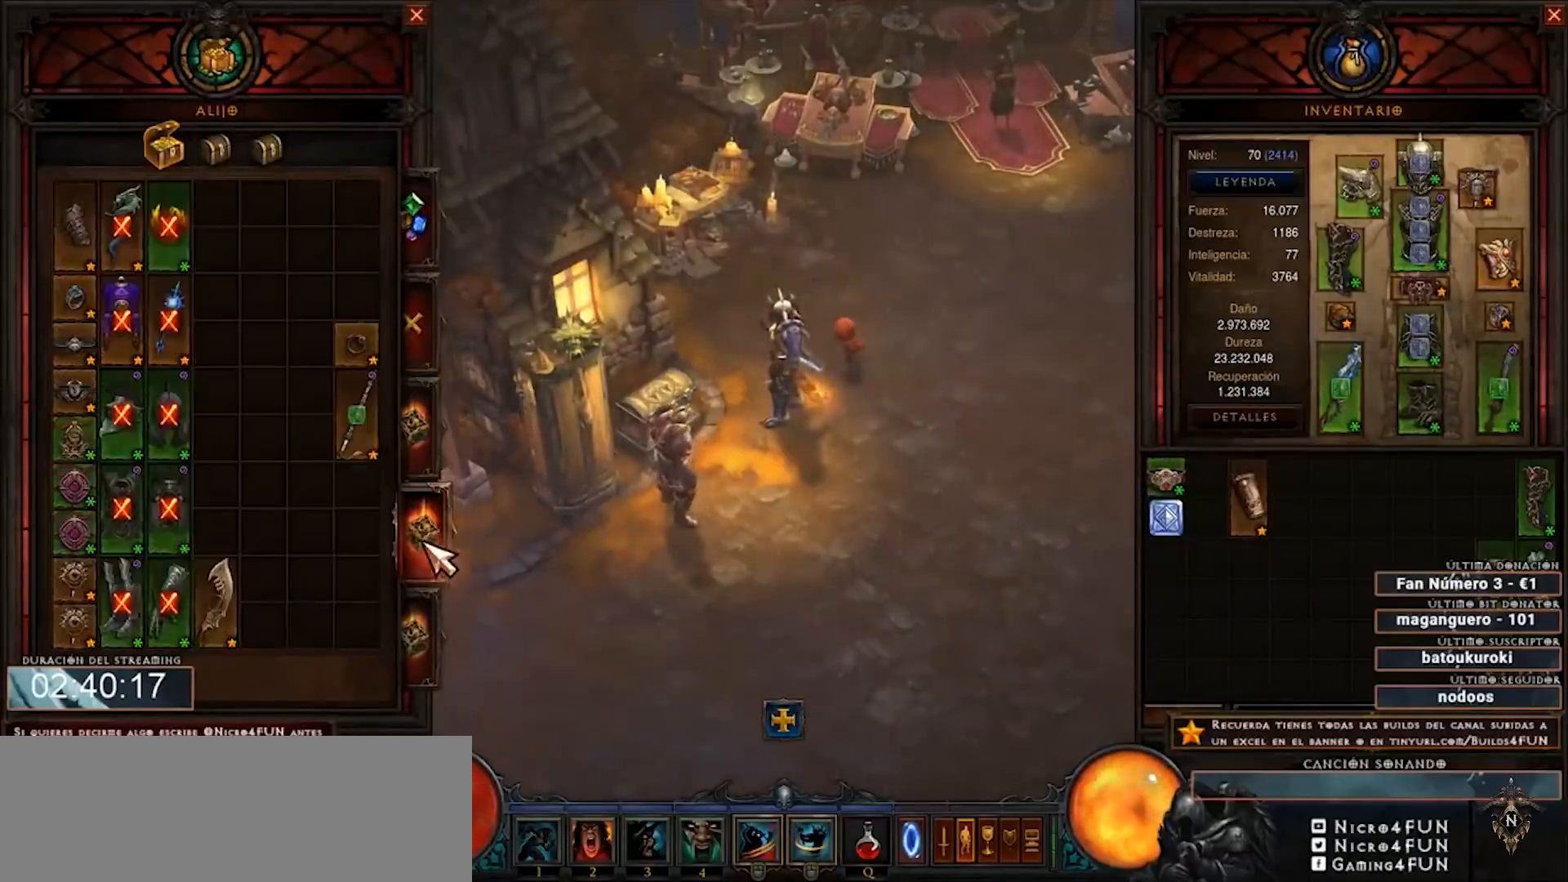
{"keys": ["num4"], "mouse": [], "events": []}
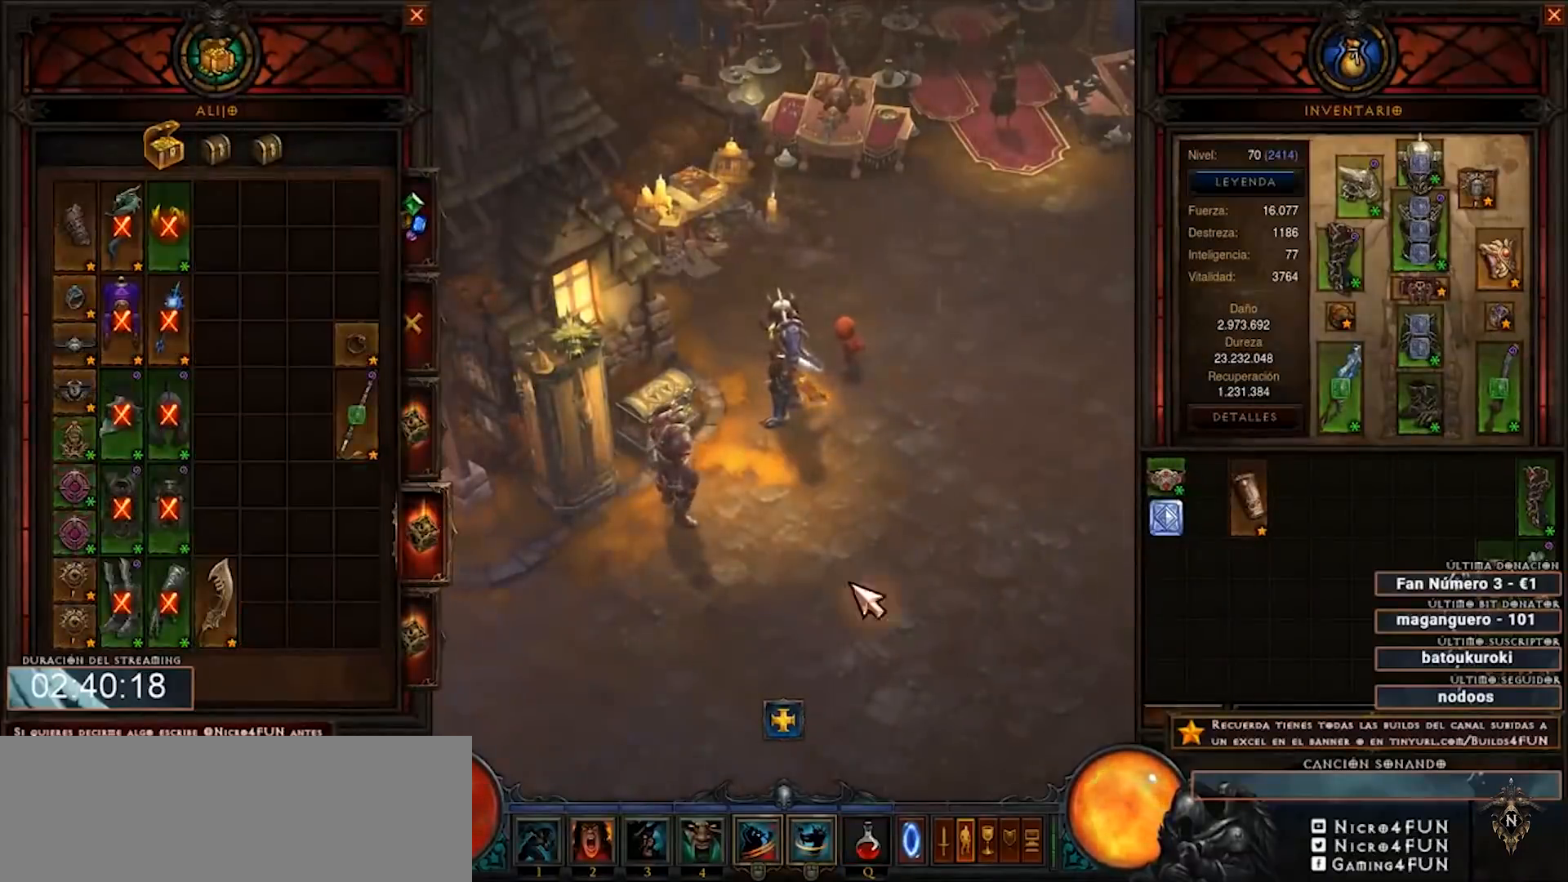
{"keys": ["num4"], "mouse": ["right"], "events": [[480, "mouse_right", "down"]]}
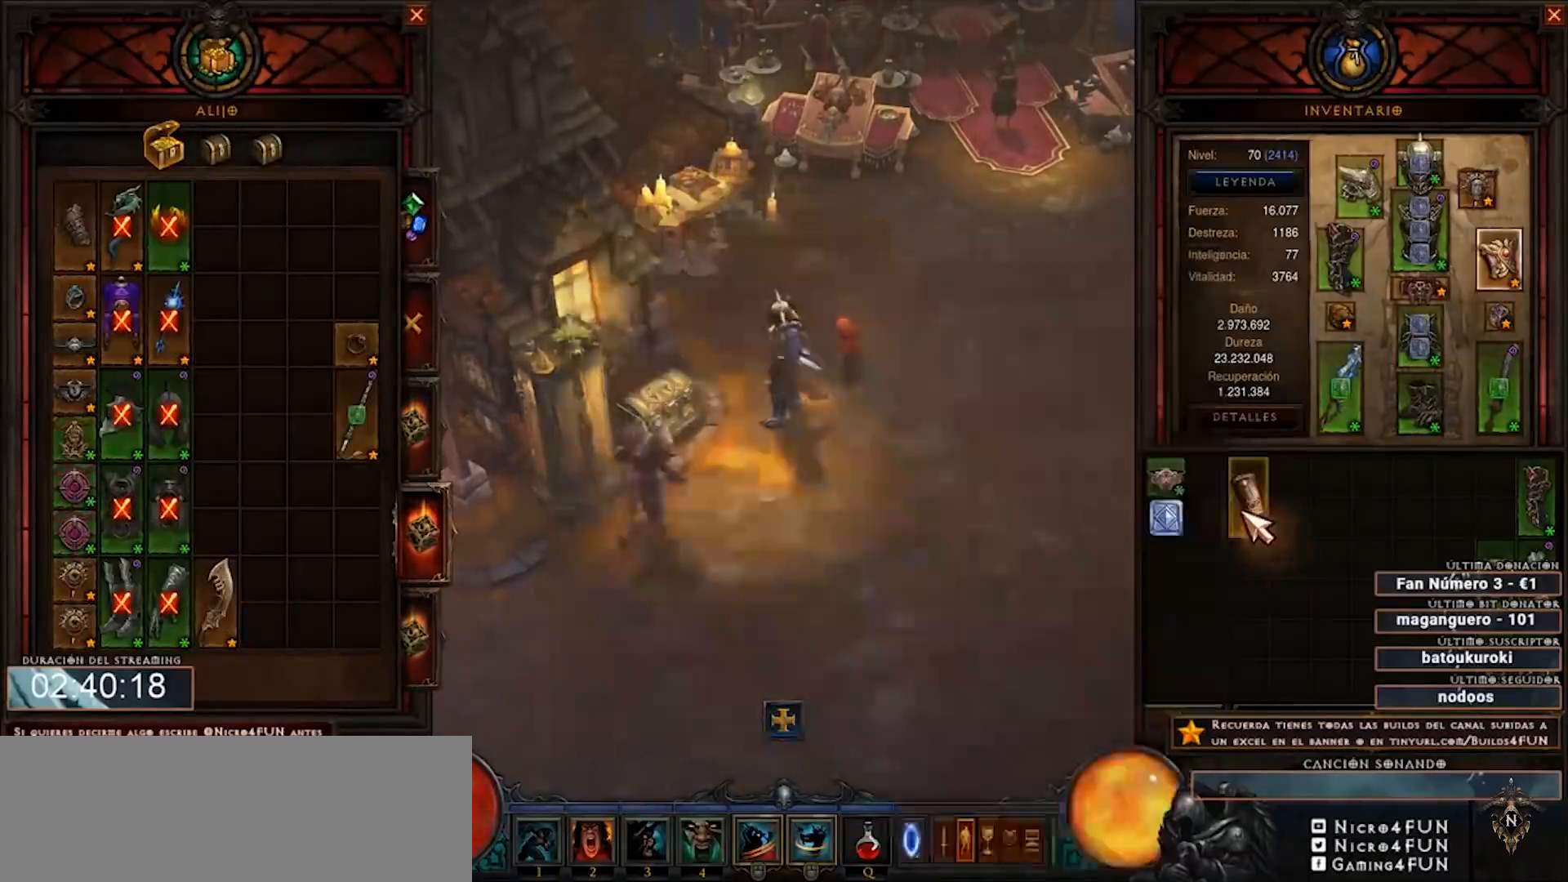
{"keys": ["num4"], "mouse": ["right"], "events": [[80, "mouse_right", "up"], [360, "mouse_right", "down"]]}
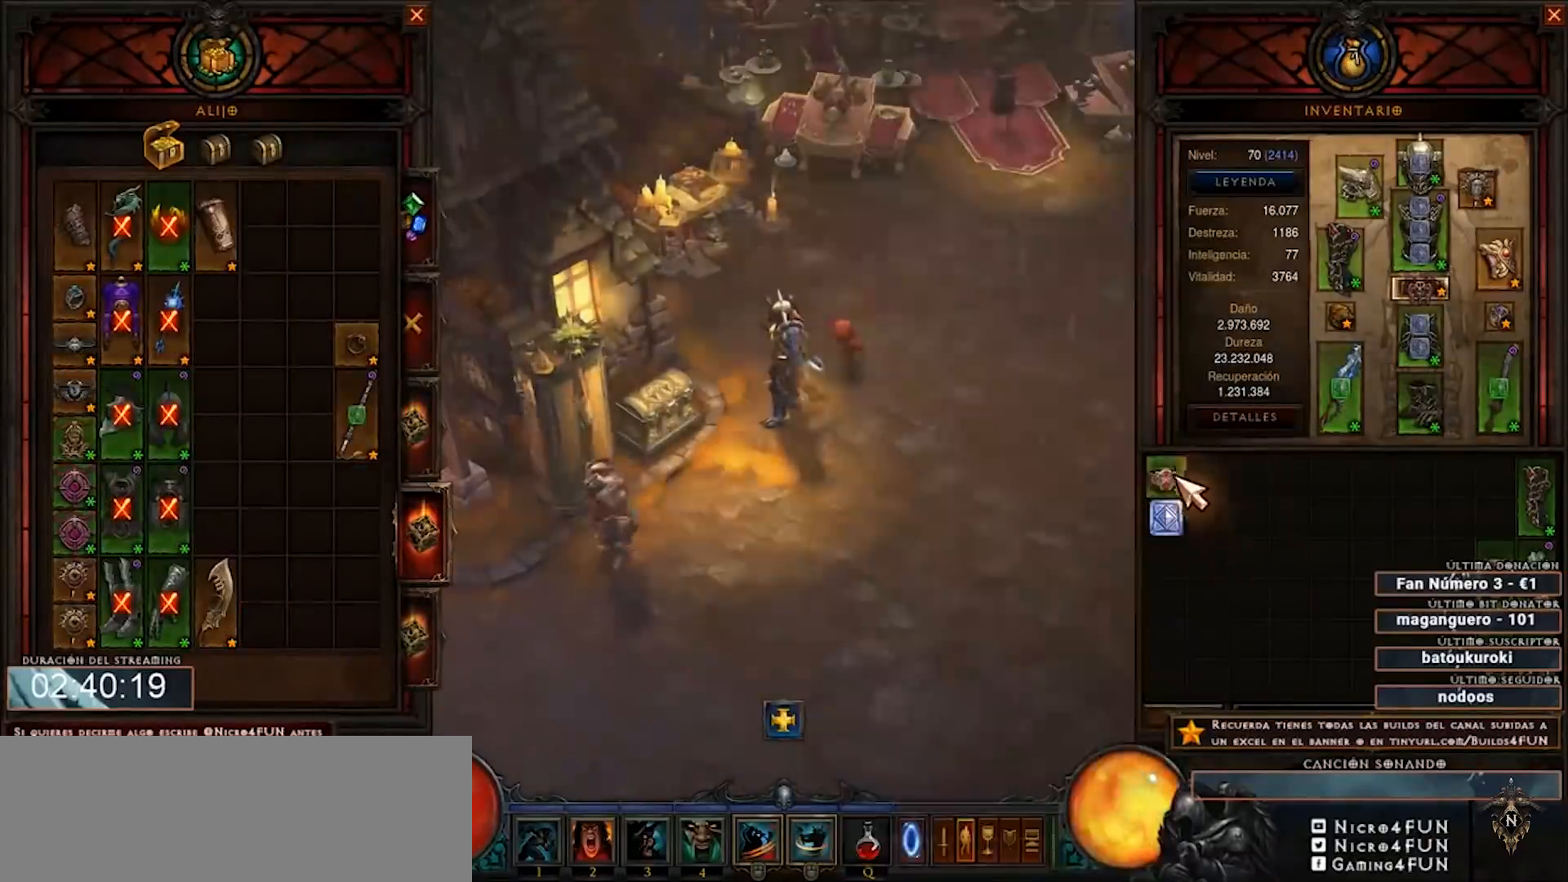
{"keys": ["num4"], "mouse": [], "events": [[40, "mouse_right", "up"]]}
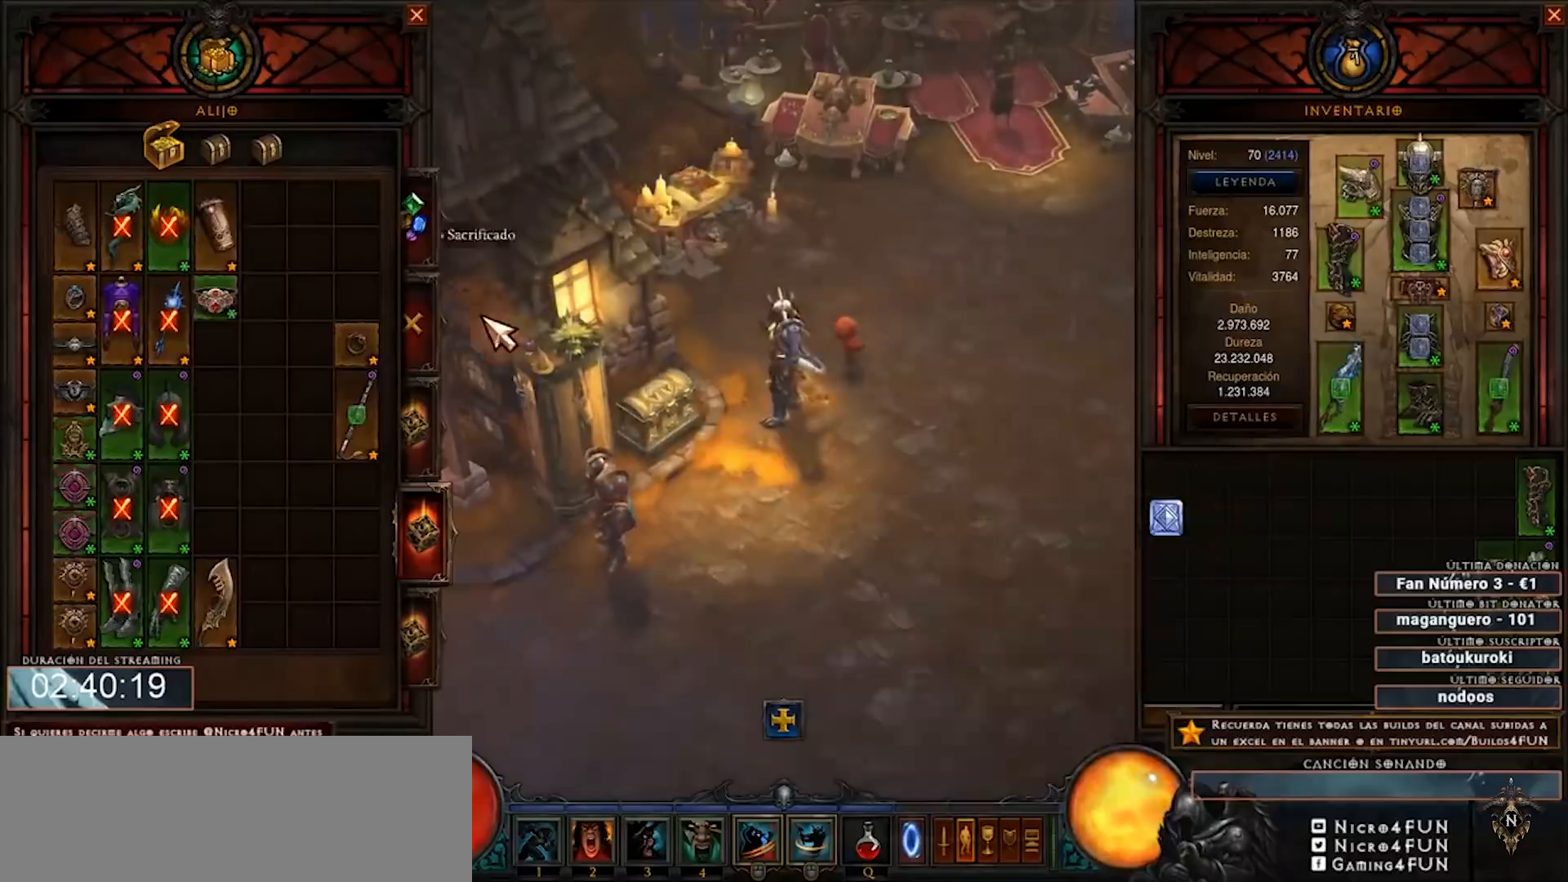
{"keys": ["num4"], "mouse": [], "events": [[360, "mouse_left", "down"], [440, "mouse_left", "up"]]}
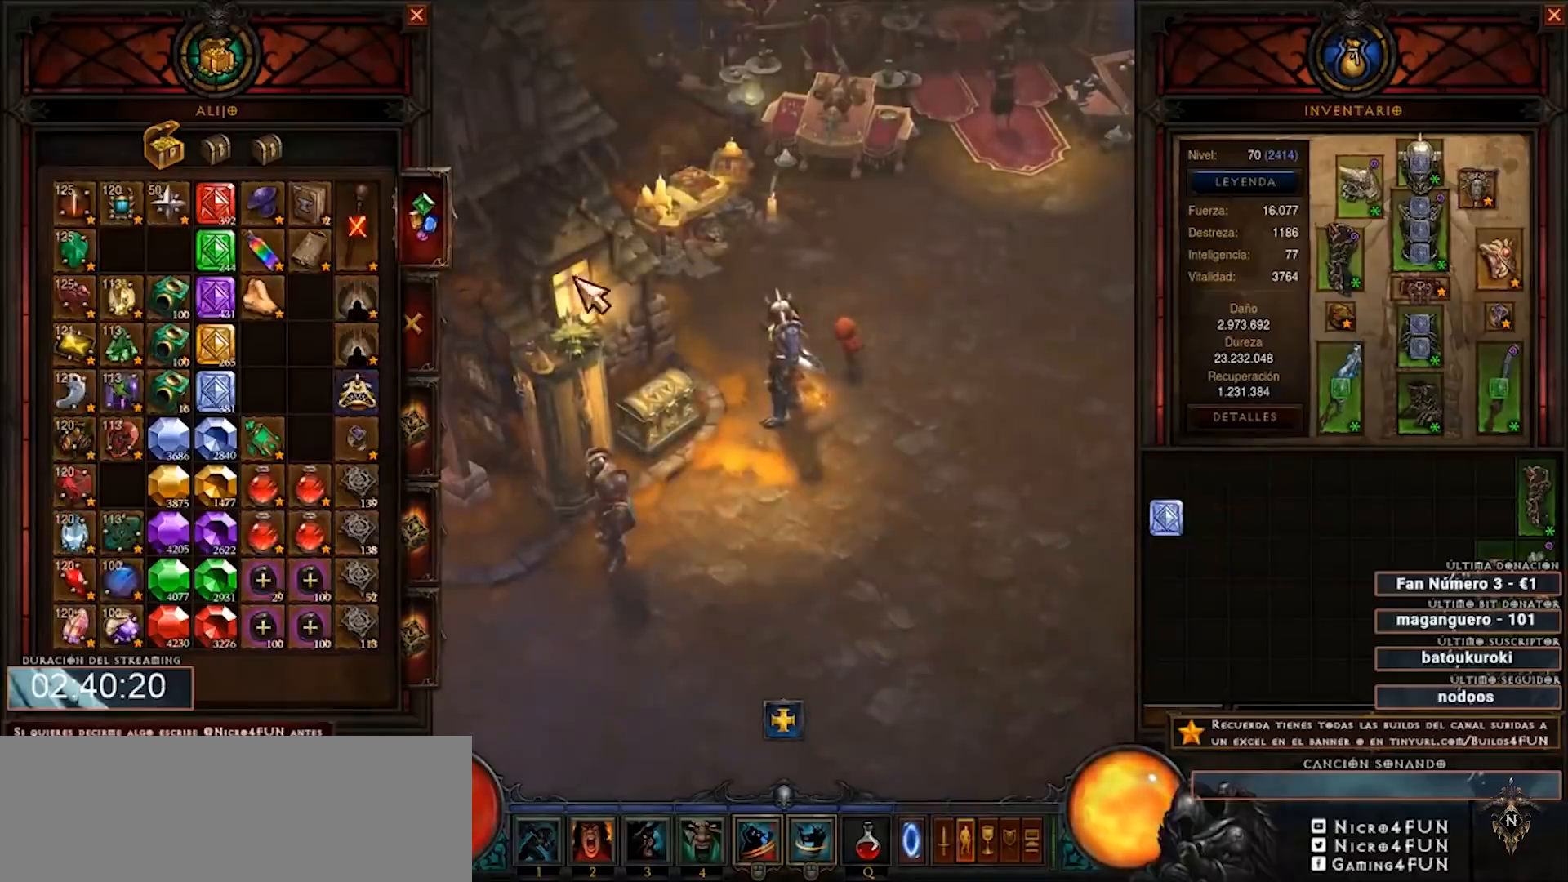
{"keys": ["num4"], "mouse": [], "events": []}
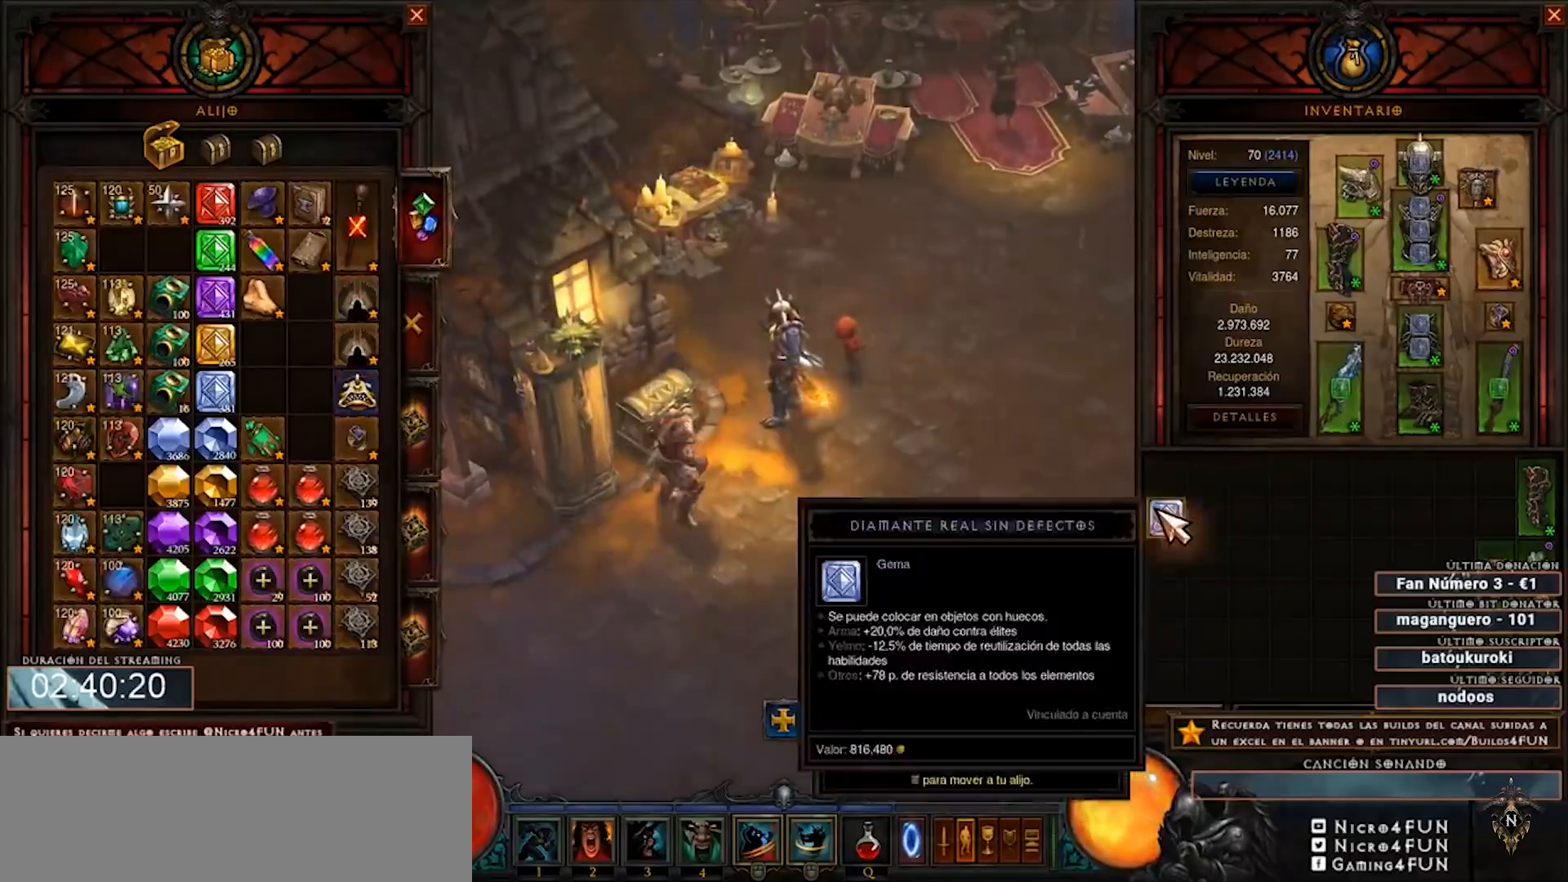
{"keys": ["num4"], "mouse": [], "events": [[80, "mouse_right", "down"], [240, "mouse_right", "up"]]}
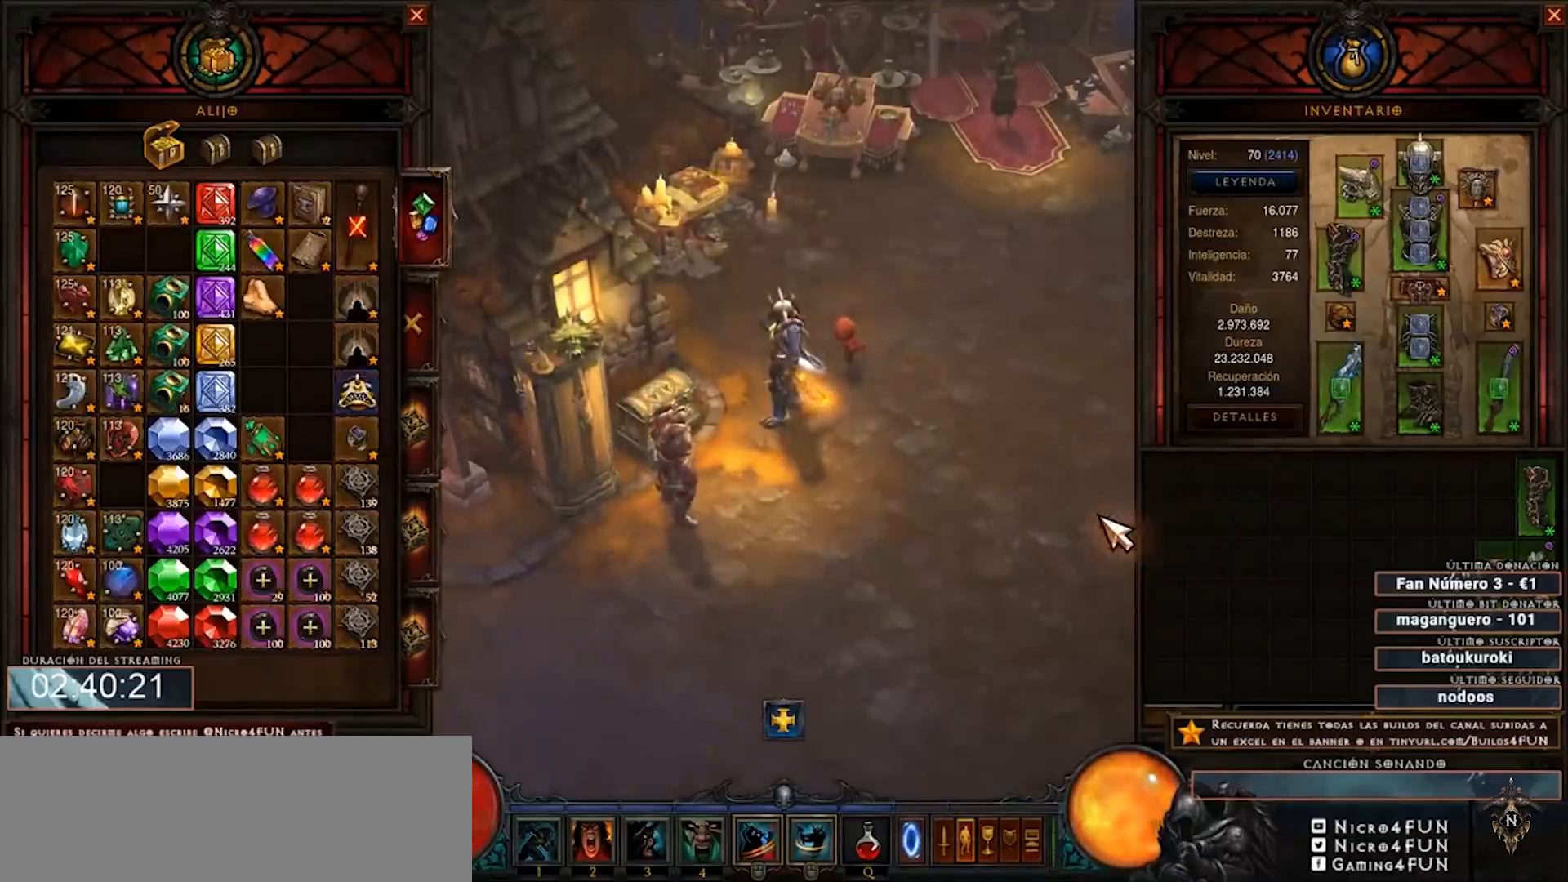
{"keys": ["num4"], "mouse": [], "events": []}
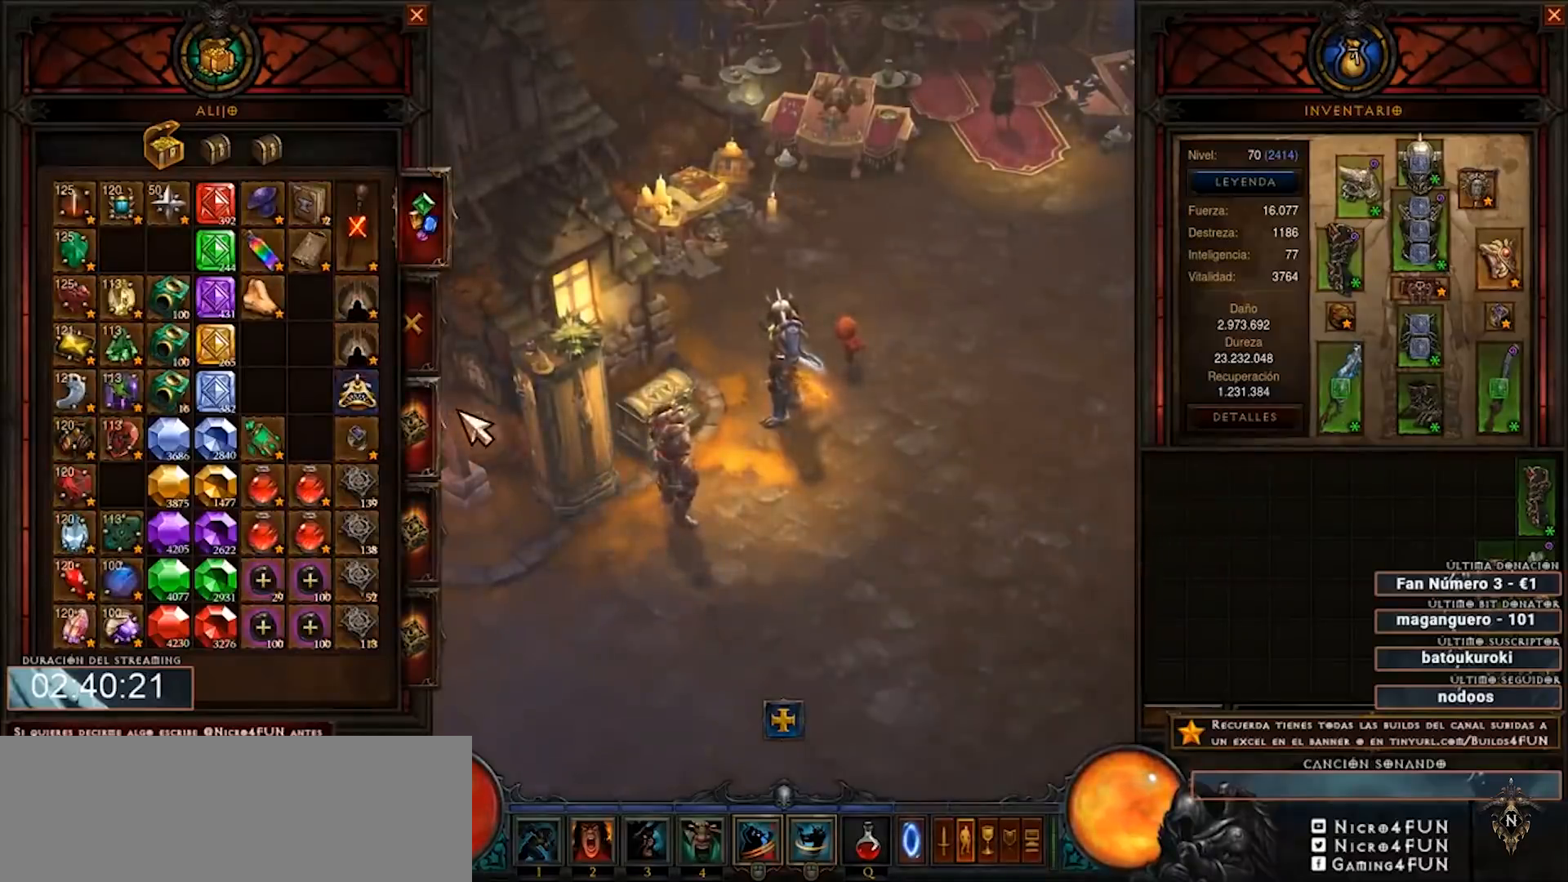
{"keys": ["num4"], "mouse": [], "events": [[200, "mouse_left", "down"], [320, "mouse_left", "up"]]}
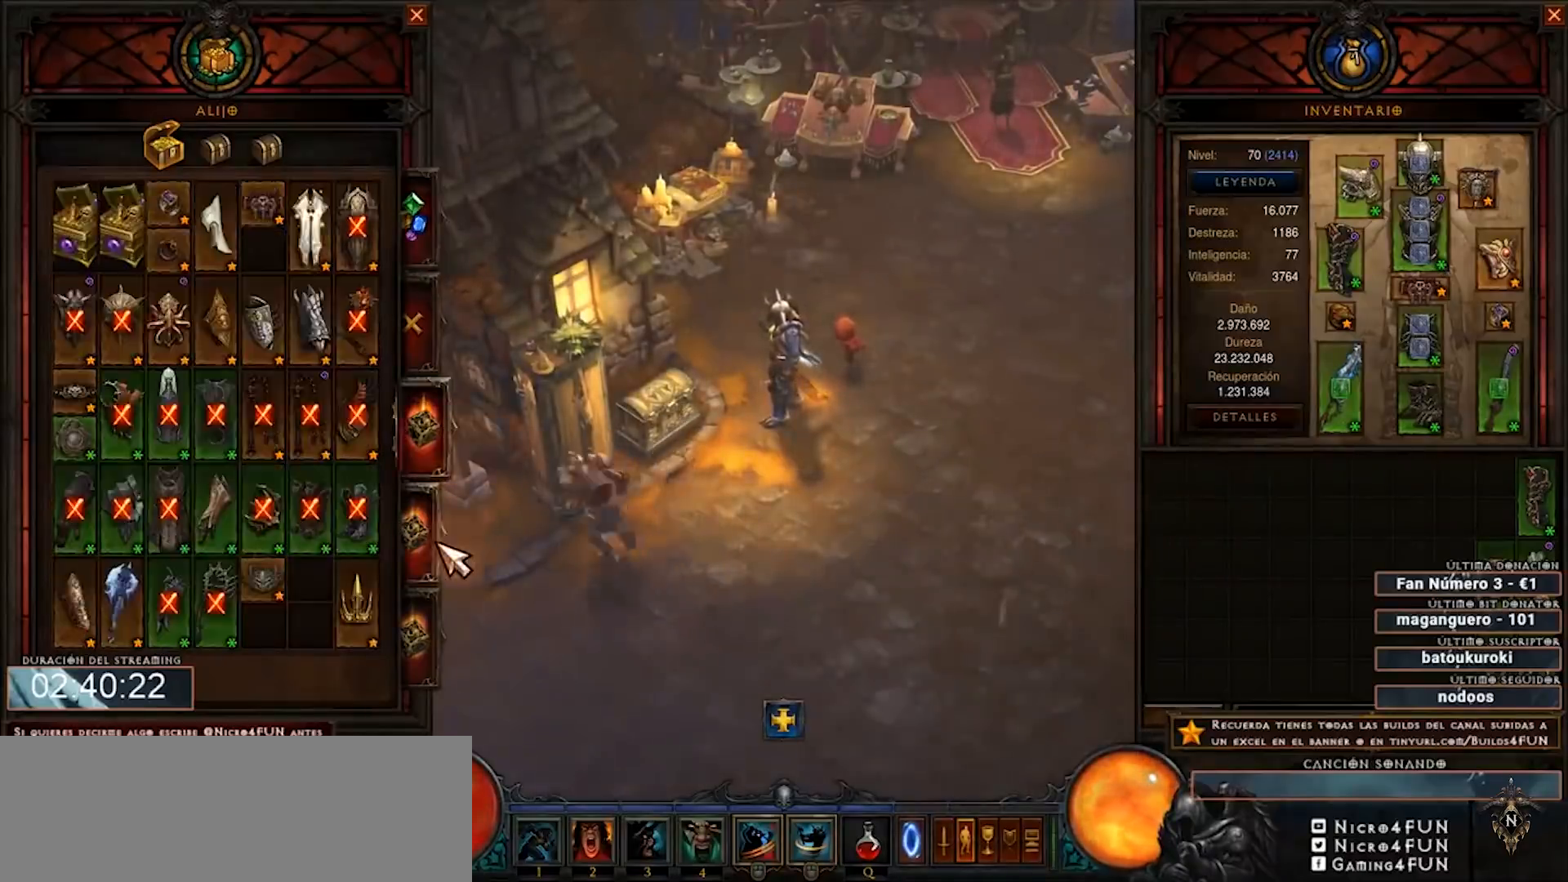
{"keys": ["num4"], "mouse": [], "events": [[80, "mouse_left", "down"], [160, "mouse_left", "up"]]}
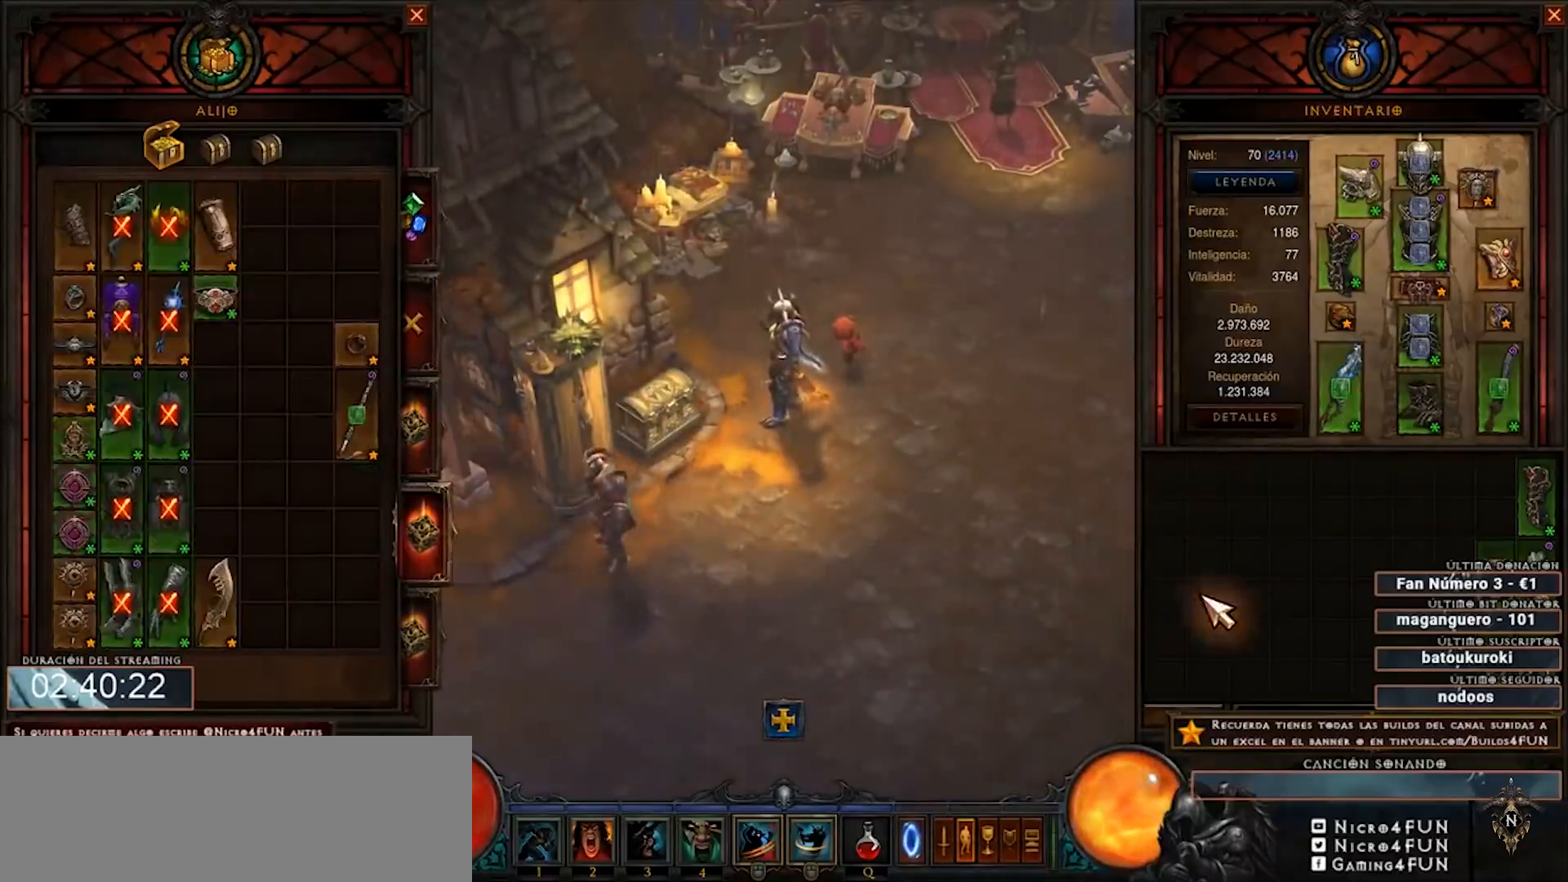
{"keys": ["num4"], "mouse": [], "events": []}
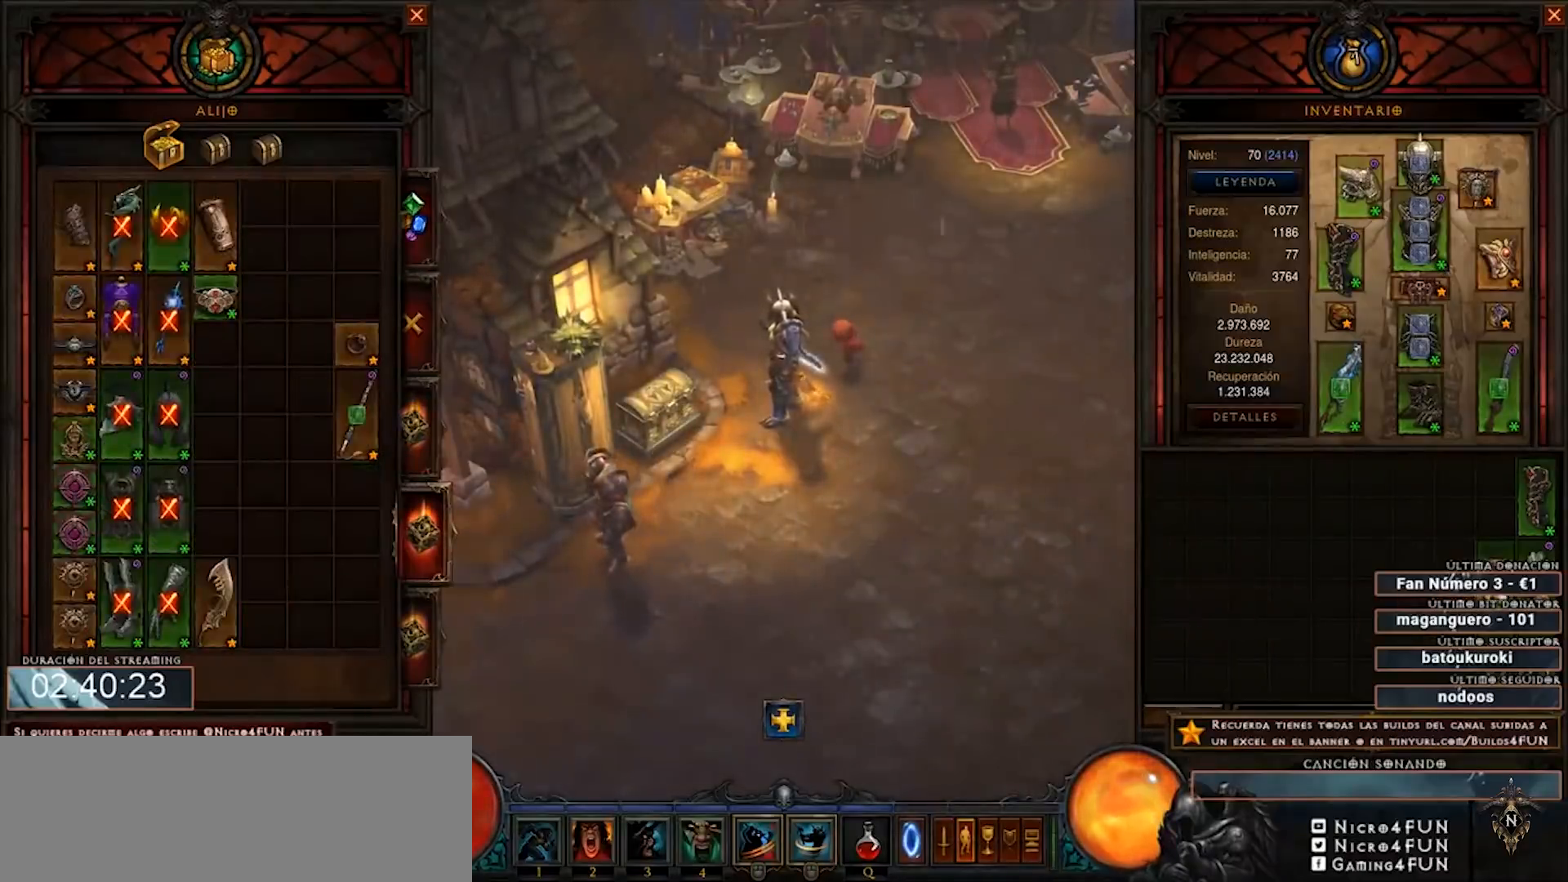
{"keys": ["num4"], "mouse": ["right"], "events": [[80, "mouse_right", "down"], [200, "mouse_right", "up"], [480, "mouse_right", "down"]]}
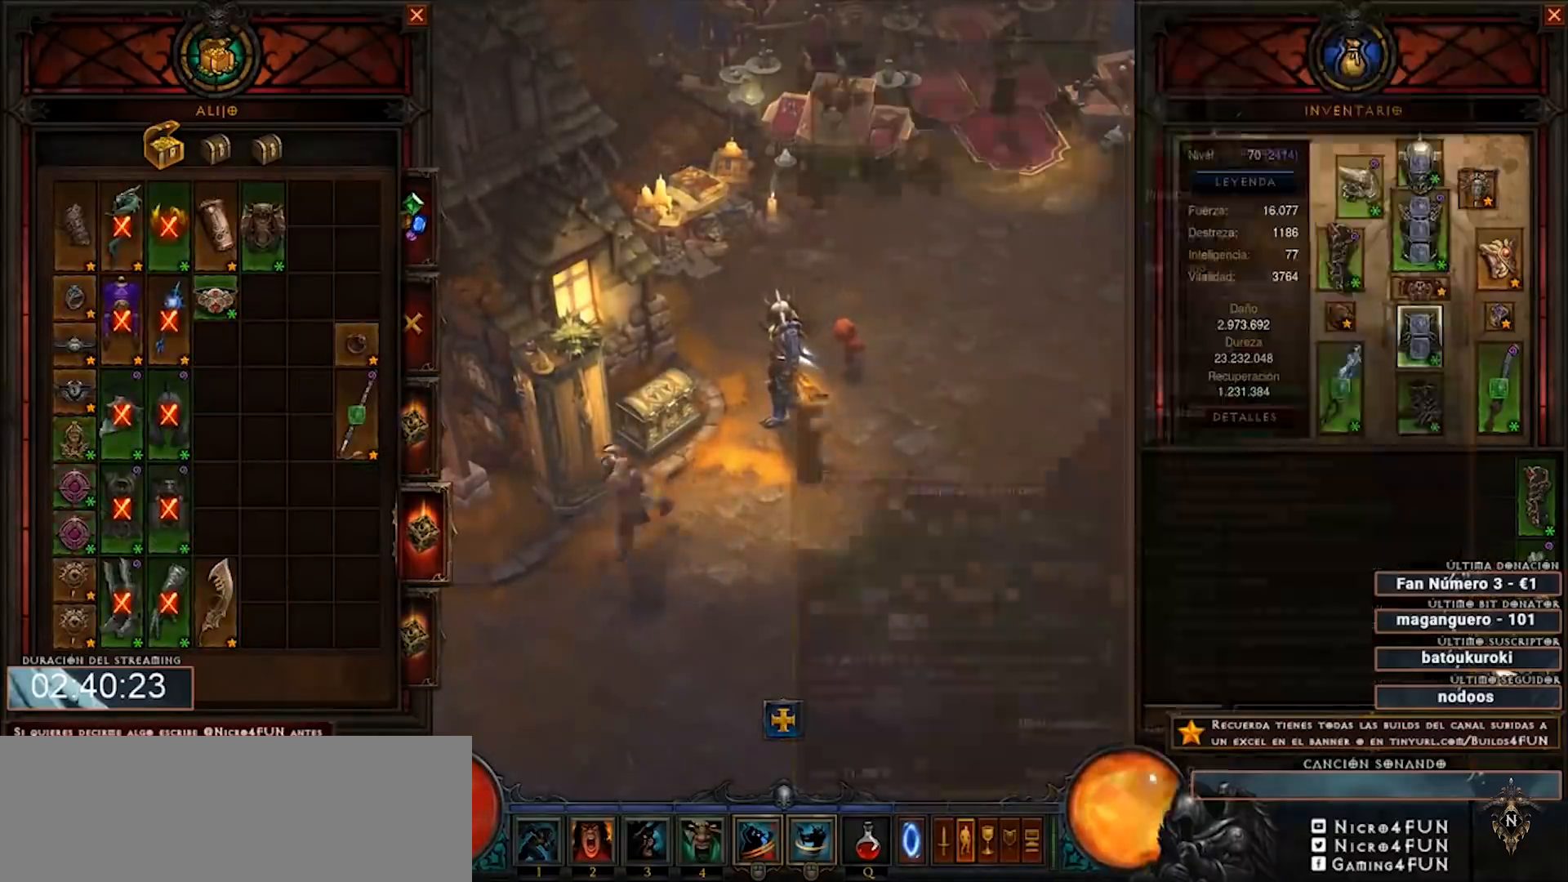
{"keys": ["num4"], "mouse": [], "events": [[80, "mouse_right", "up"], [360, "mouse_right", "down"], [400, "mouse_right", "up"]]}
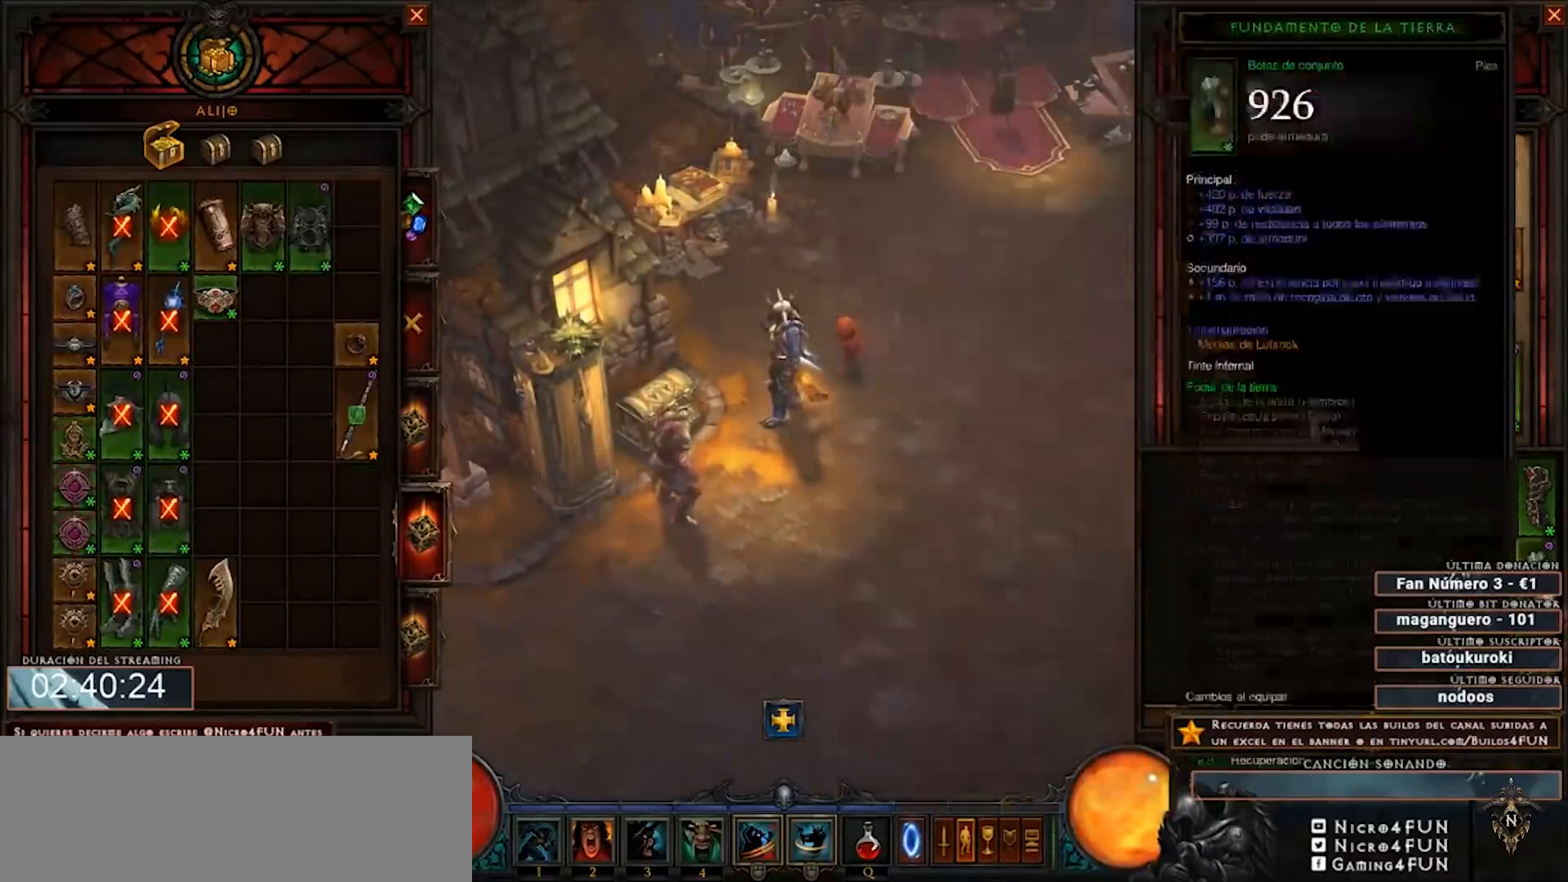
{"keys": ["num4"], "mouse": [], "events": [[120, "mouse_right", "down"], [240, "mouse_right", "up"], [400, "mouse_right", "down"], [480, "mouse_right", "up"]]}
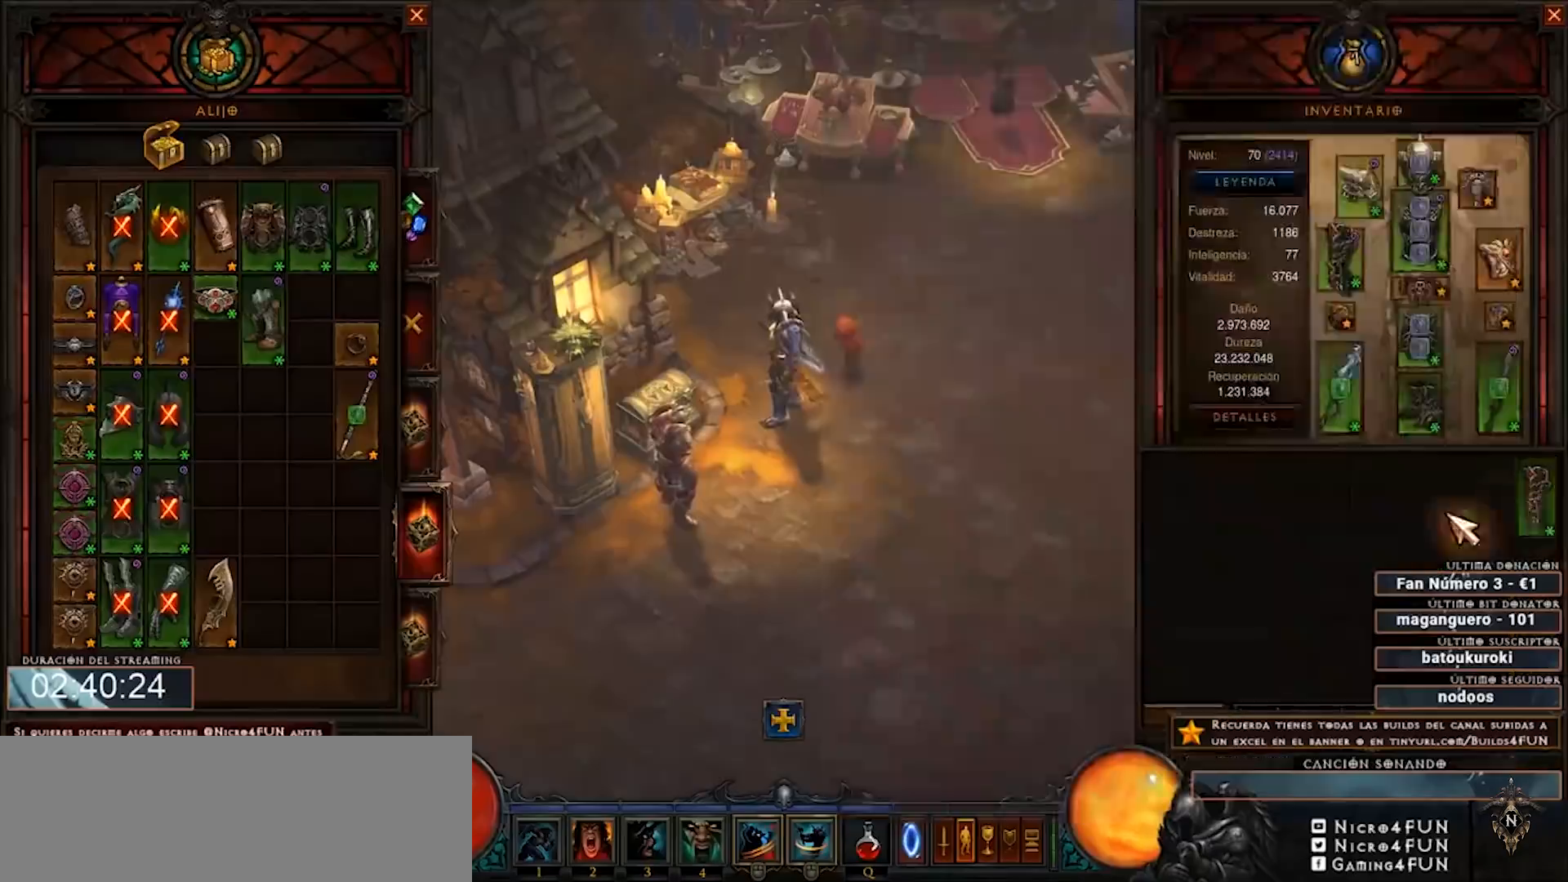
{"keys": ["num4"], "mouse": [], "events": []}
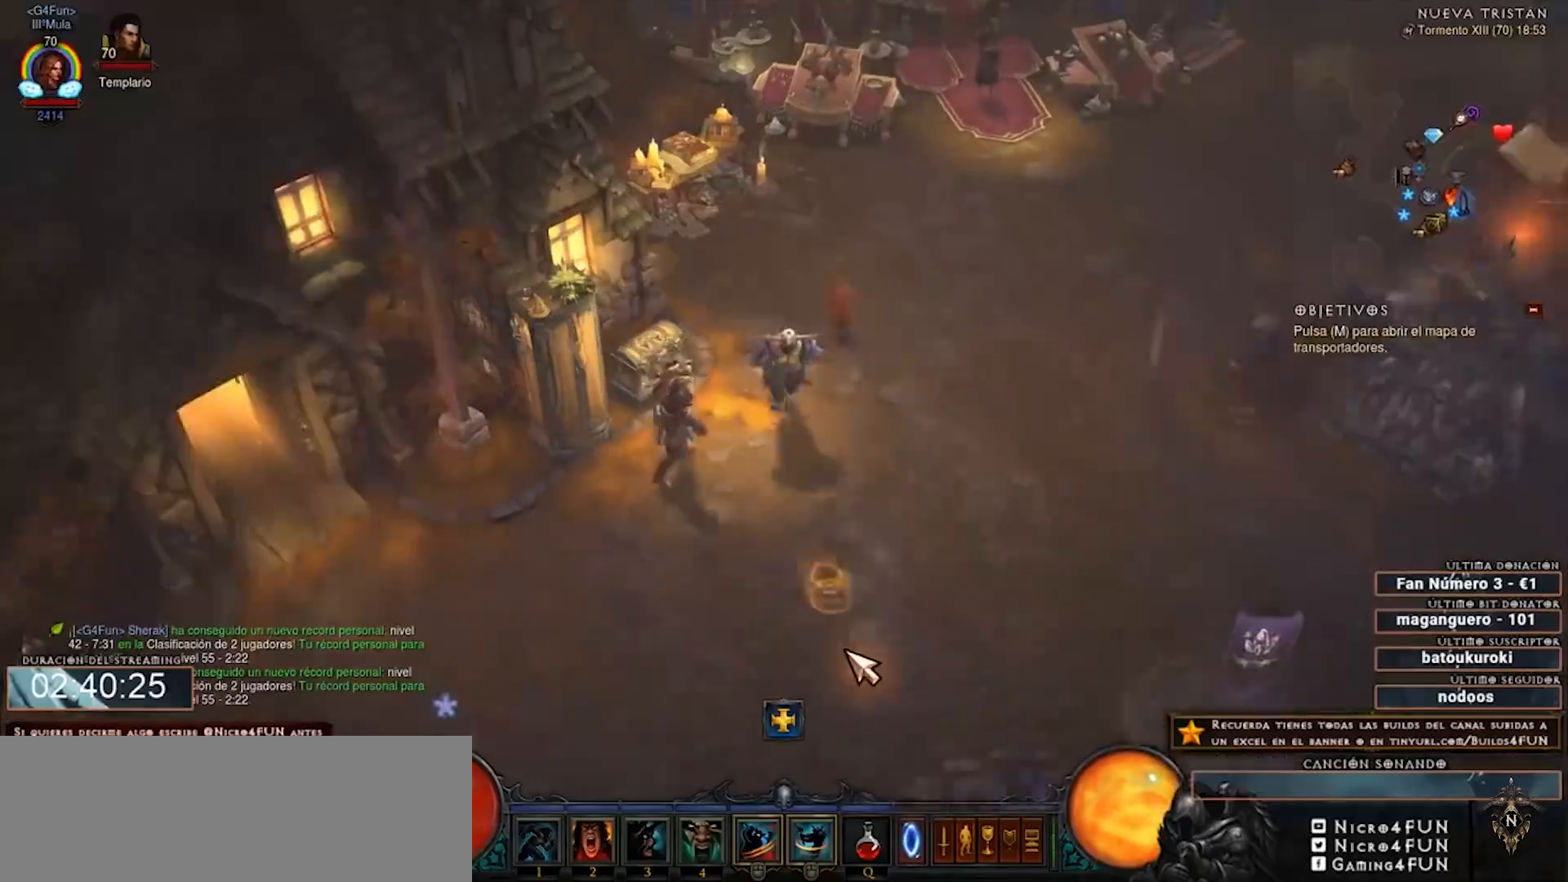
{"keys": ["num4"], "mouse": [], "events": []}
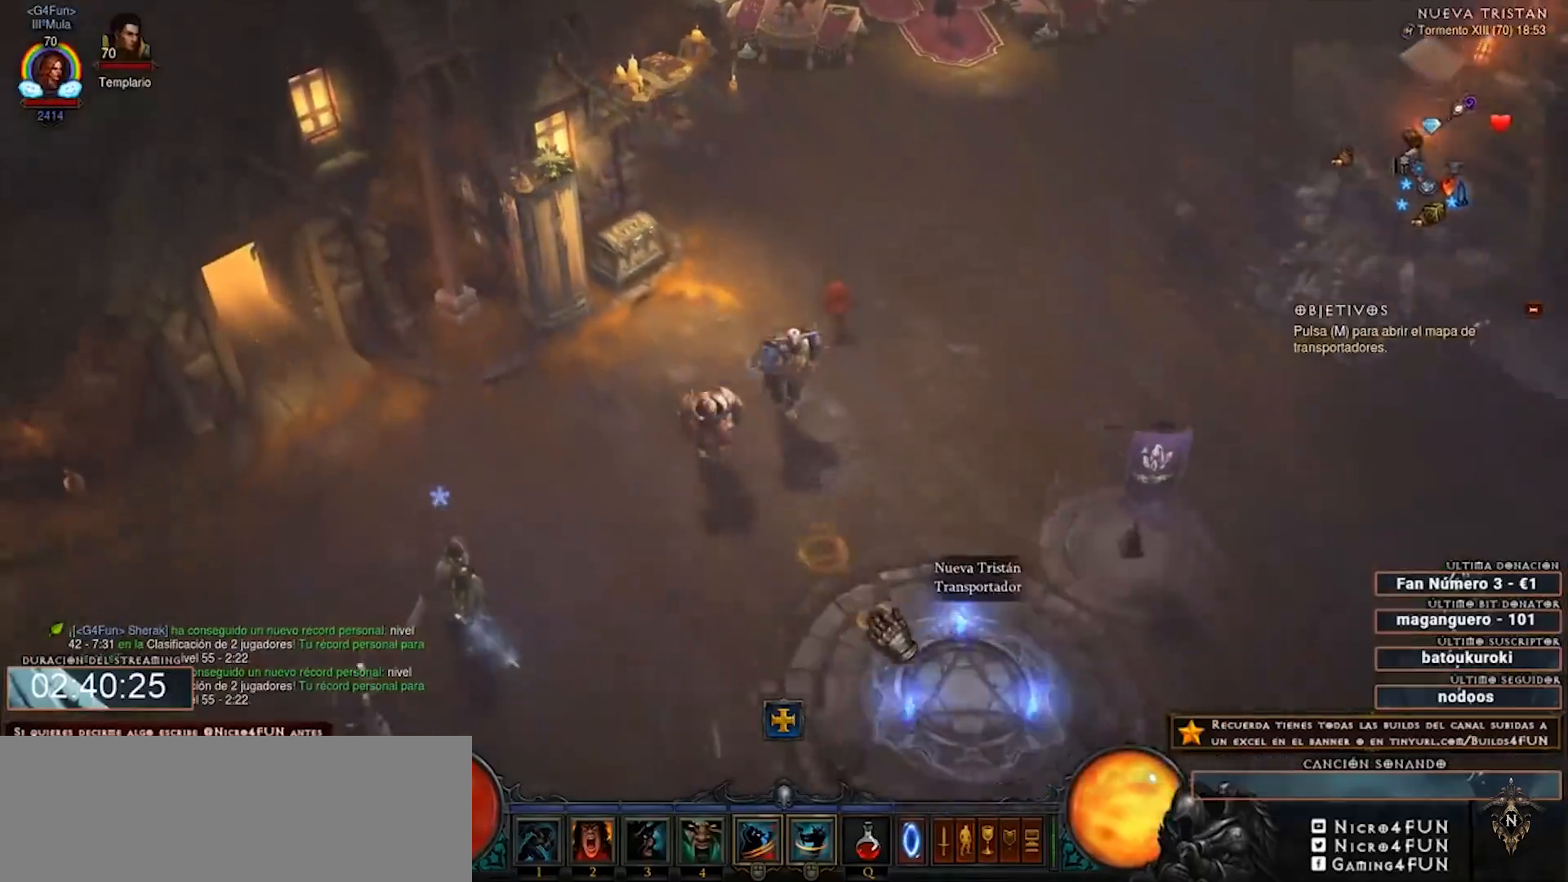
{"keys": ["num4"], "mouse": [], "events": []}
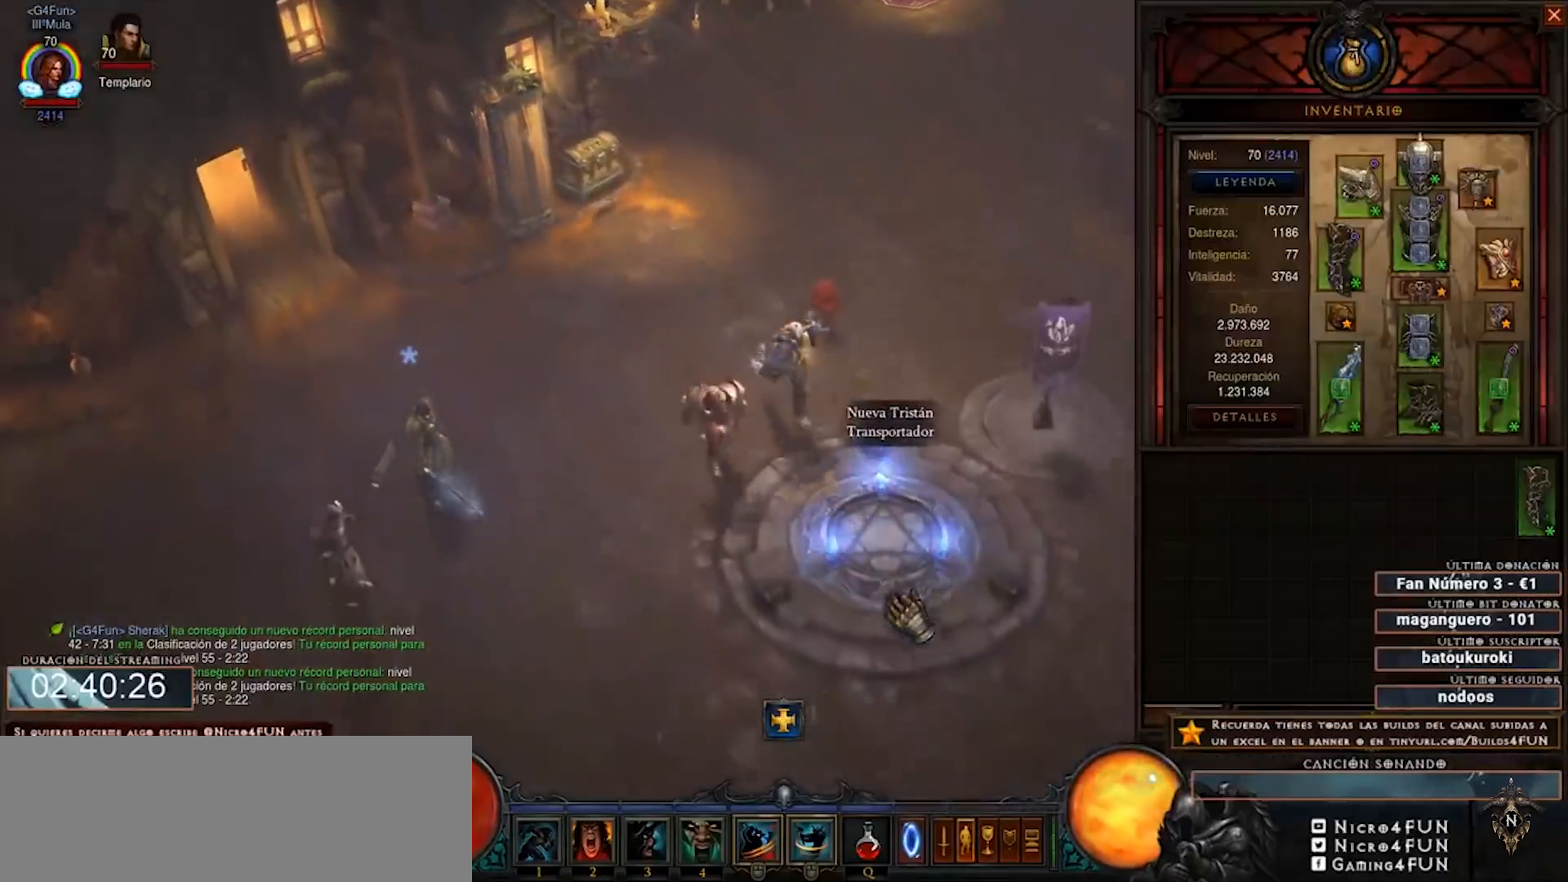
{"keys": ["num4"], "mouse": [], "events": []}